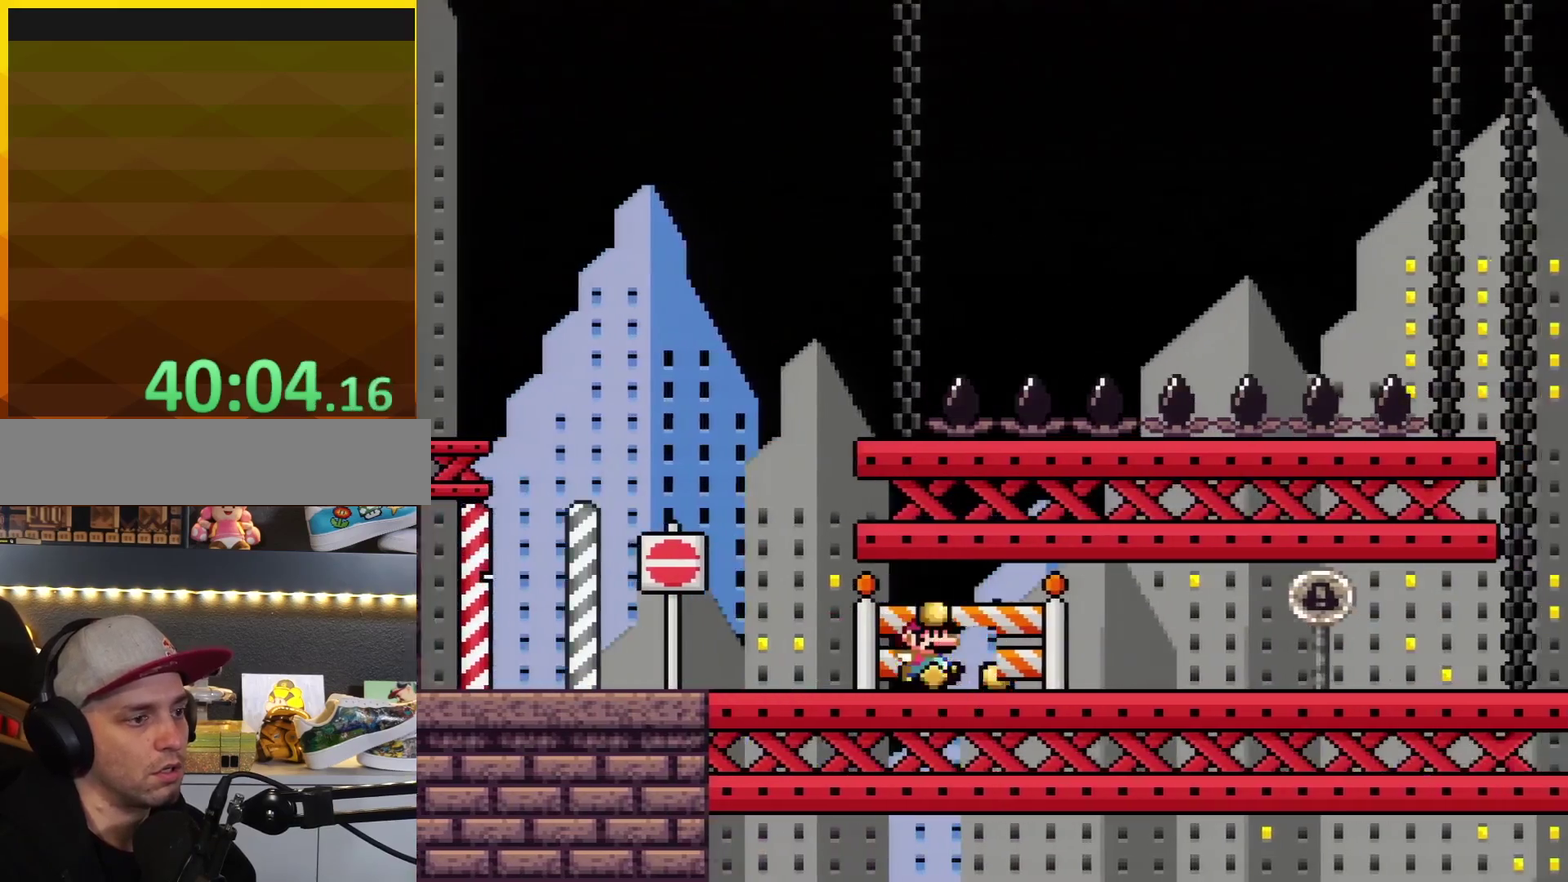
Gameplay with a controller (Nintendo layout); each line is a JSON object with the inputs held at the frame after it. "events" lists button and stick changes between this image and that frame as [ms after this image, input, new state], when the widget could be followed in between. Not read: L3 R3.
{"buttons": ["Y", "DPAD_RIGHT"], "events": []}
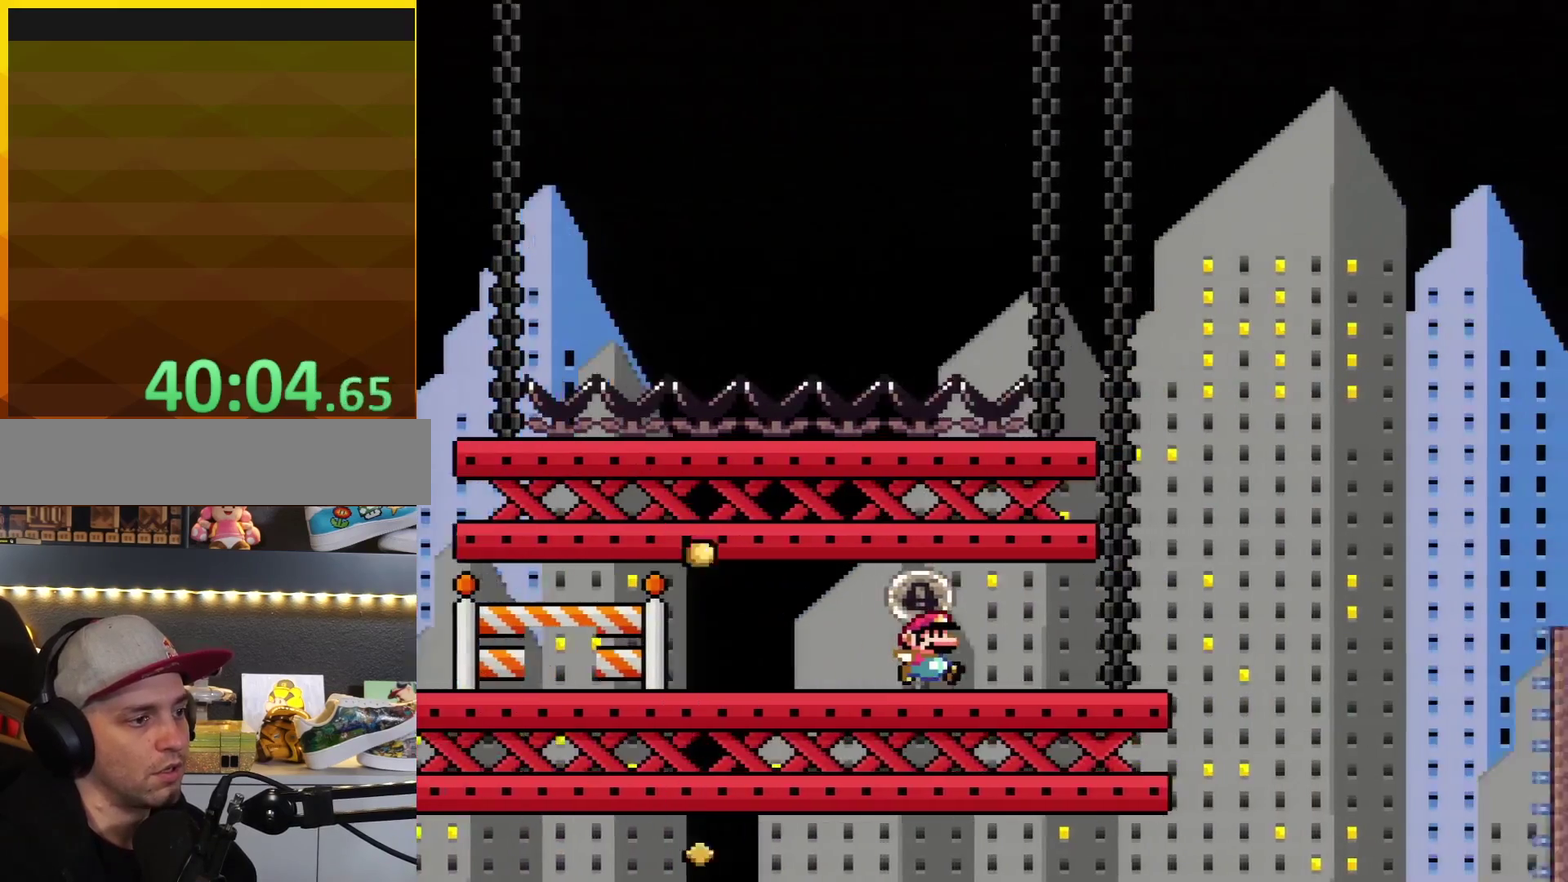
{"buttons": ["B", "Y", "DPAD_RIGHT"], "events": [[367, "B", "down"]]}
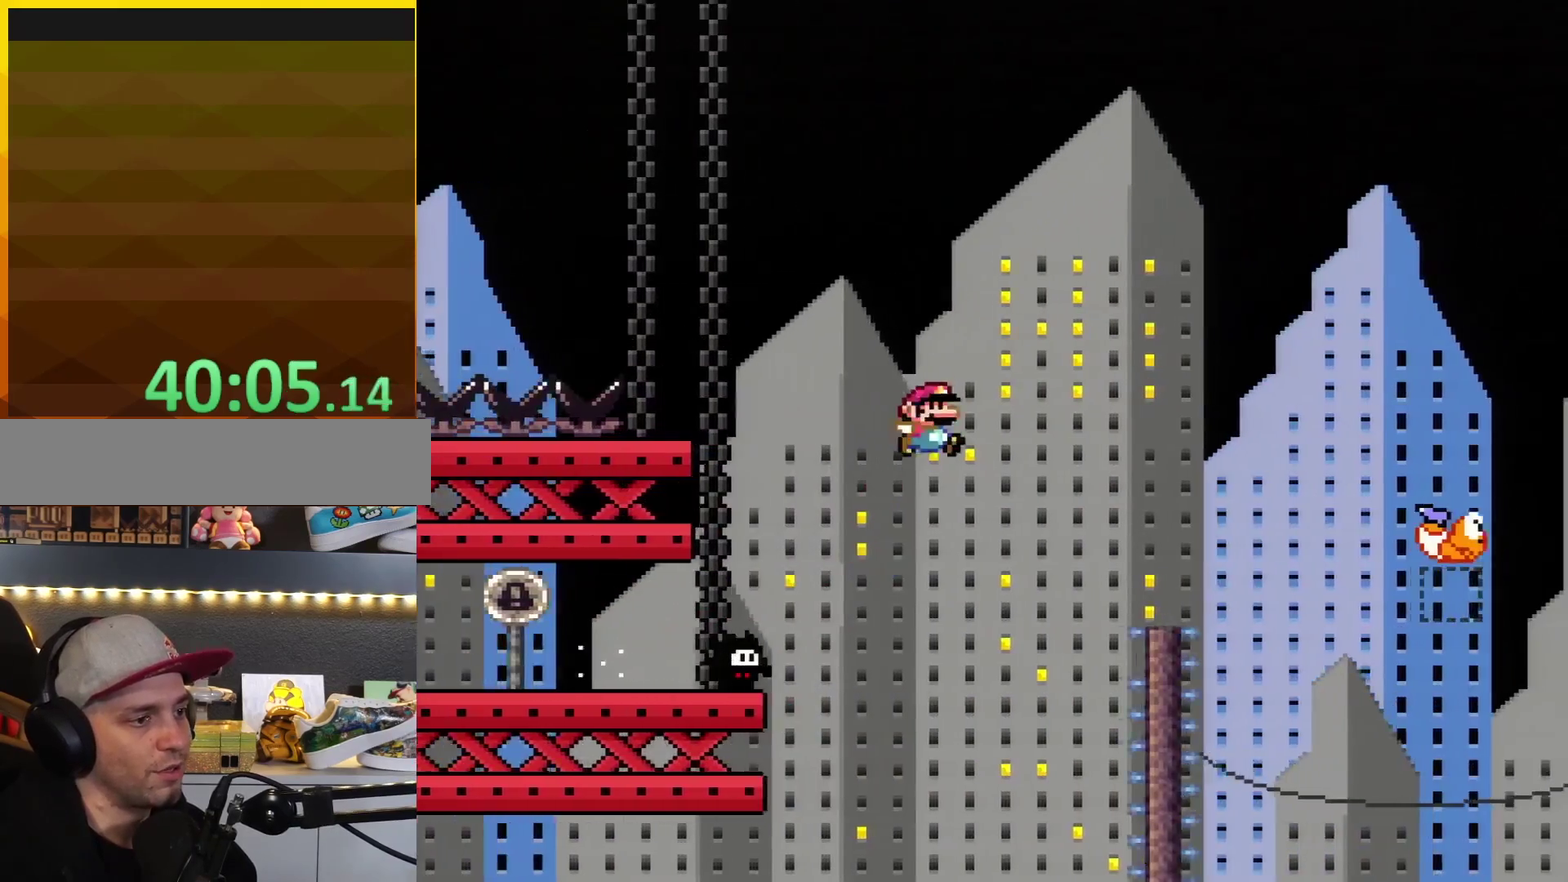
{"buttons": ["B", "Y", "DPAD_RIGHT"], "events": []}
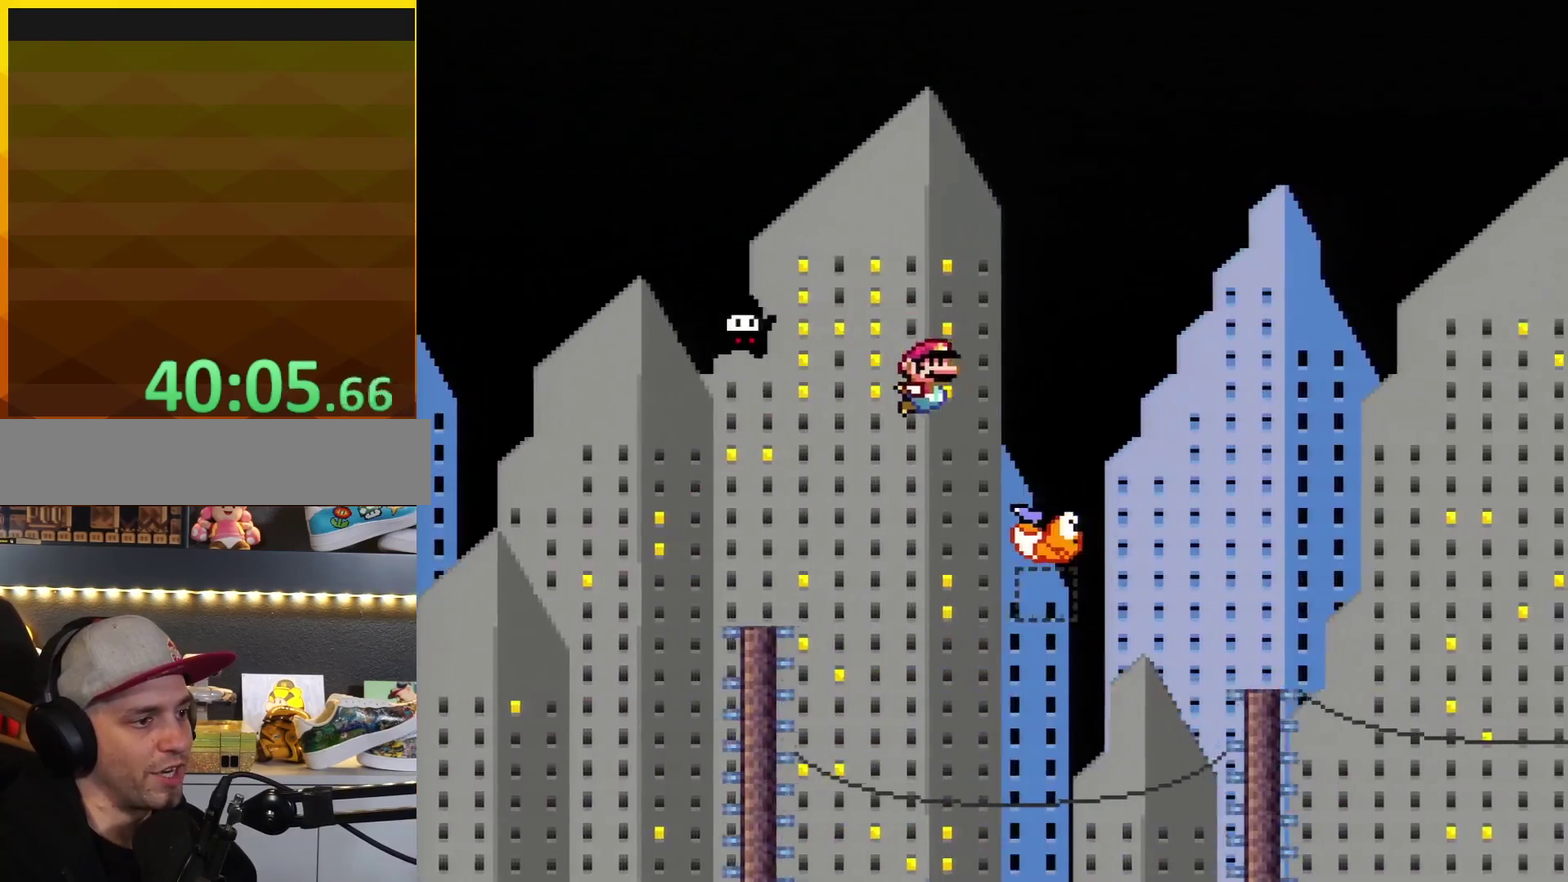
{"buttons": ["B", "Y", "DPAD_RIGHT"], "events": []}
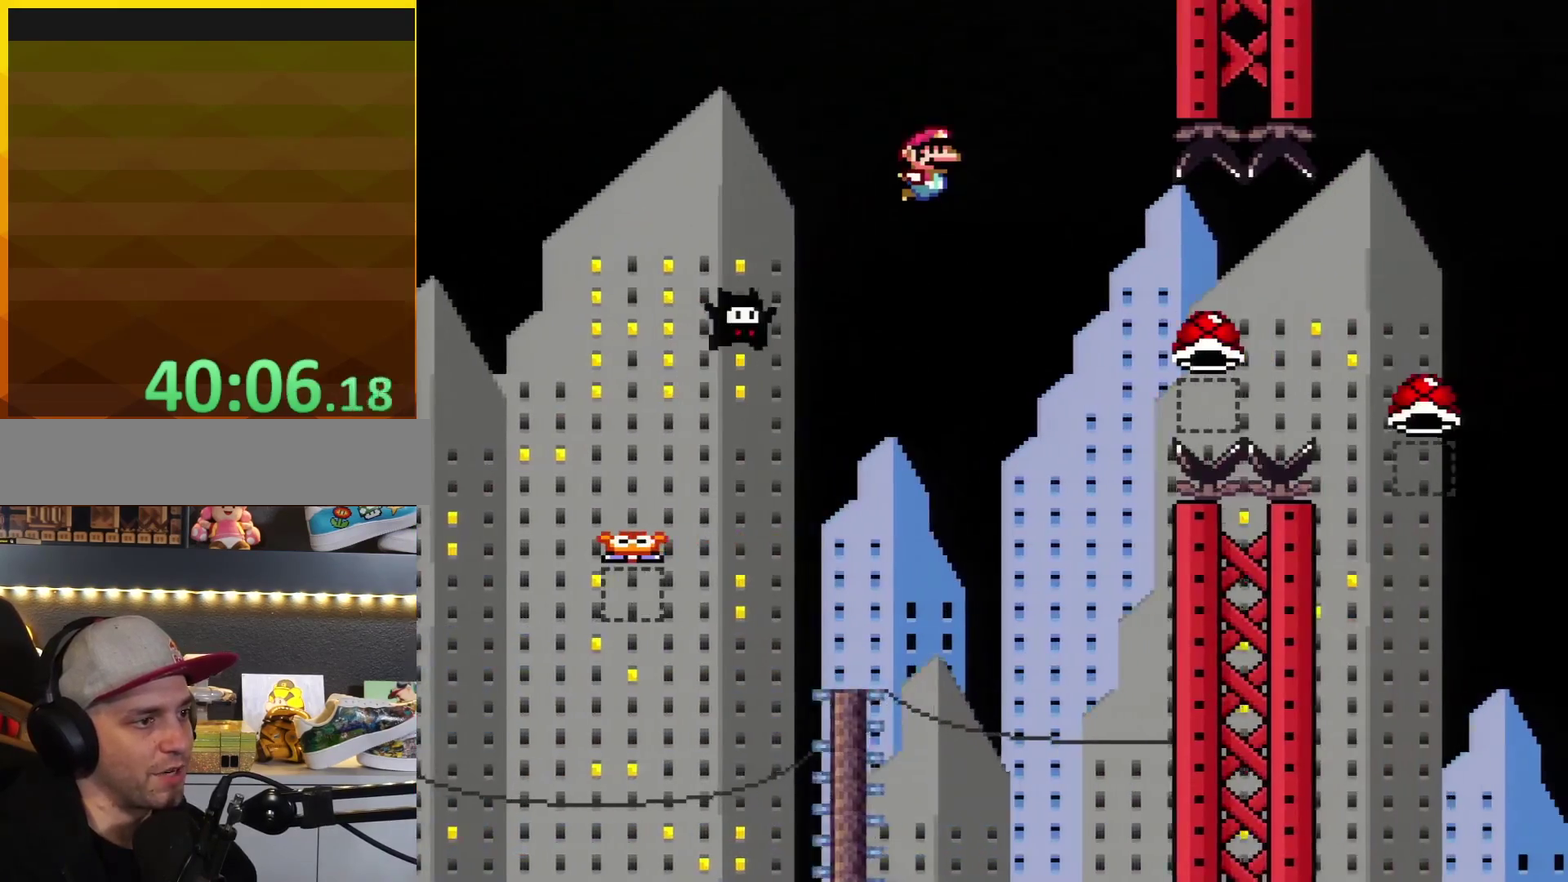
{"buttons": ["A", "X", "DPAD_RIGHT"], "events": [[100, "B", "up"], [150, "X", "down"], [150, "Y", "up"], [217, "A", "down"]]}
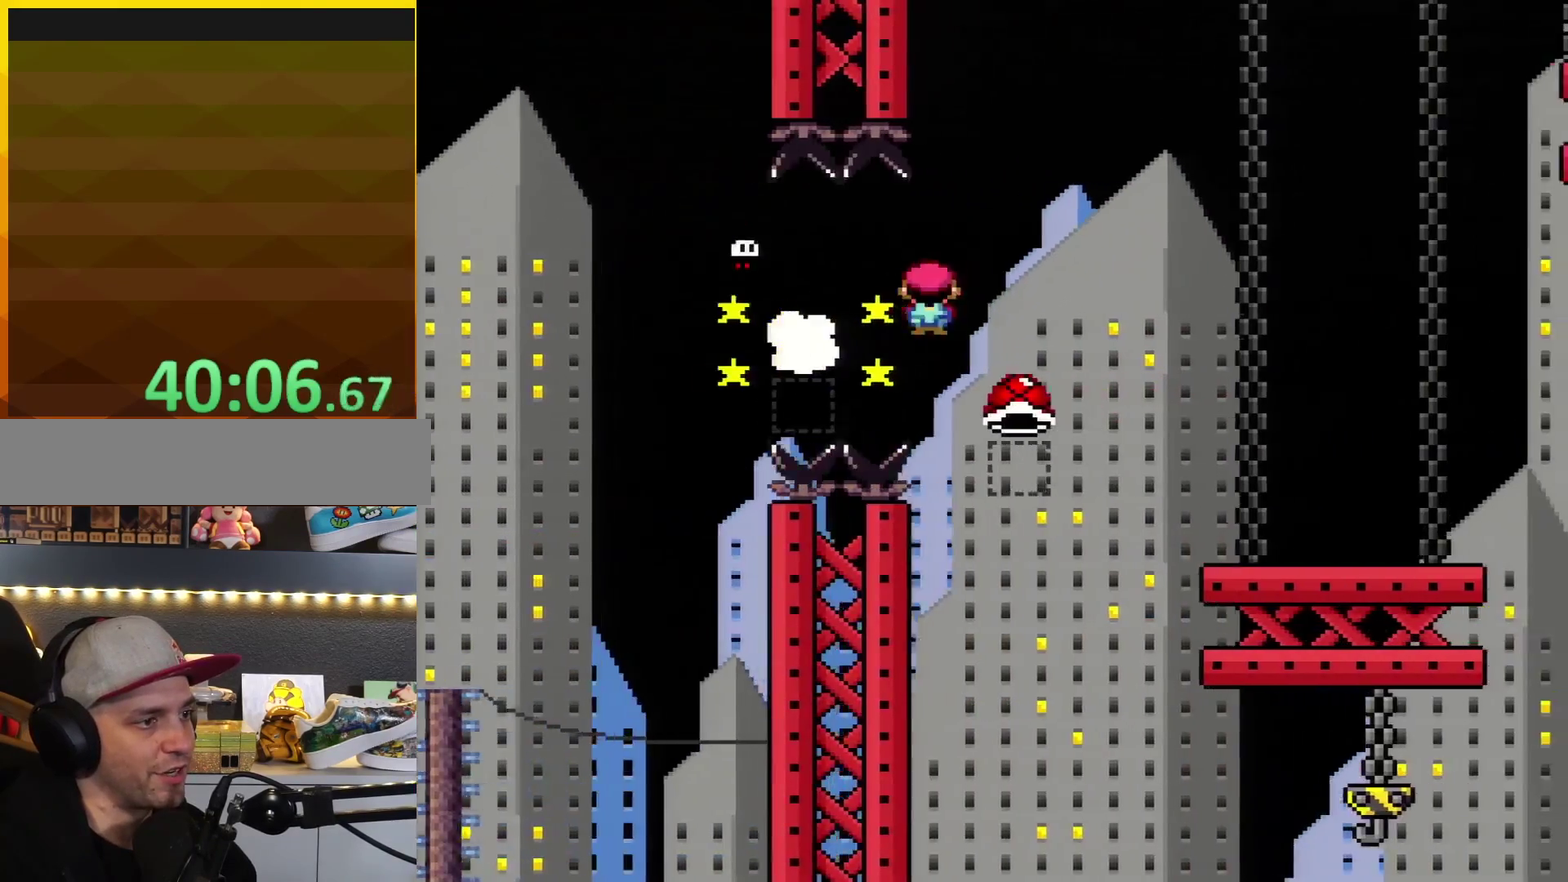
{"buttons": ["Y", "DPAD_RIGHT"], "events": [[400, "A", "up"], [433, "Y", "down"], [500, "X", "up"]]}
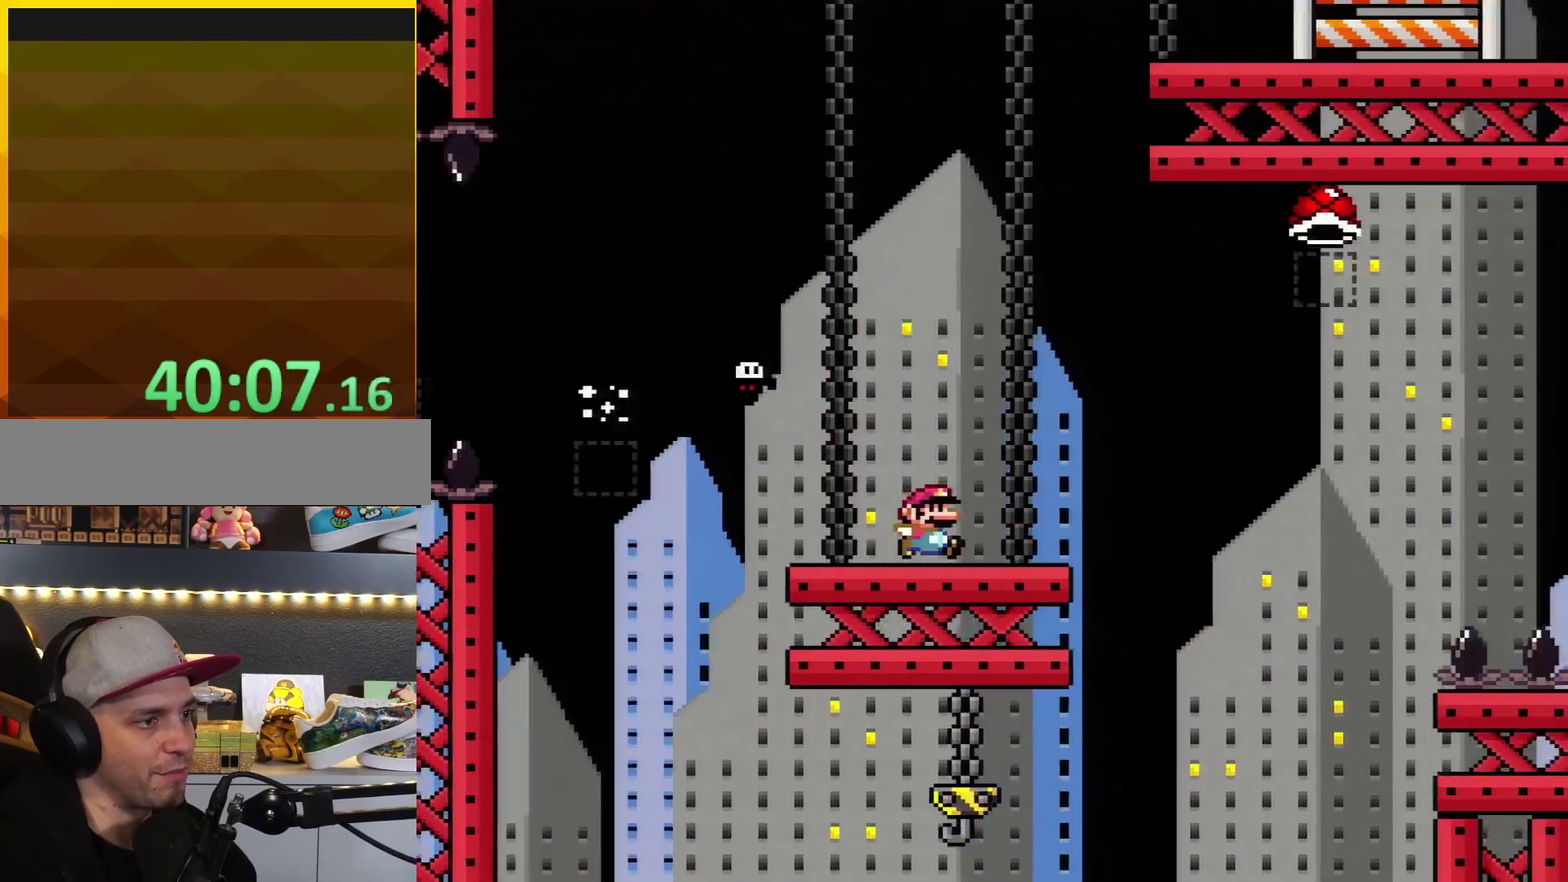
{"buttons": ["B", "Y", "DPAD_RIGHT"], "events": [[217, "B", "down"], [417, "B", "up"], [467, "B", "down"]]}
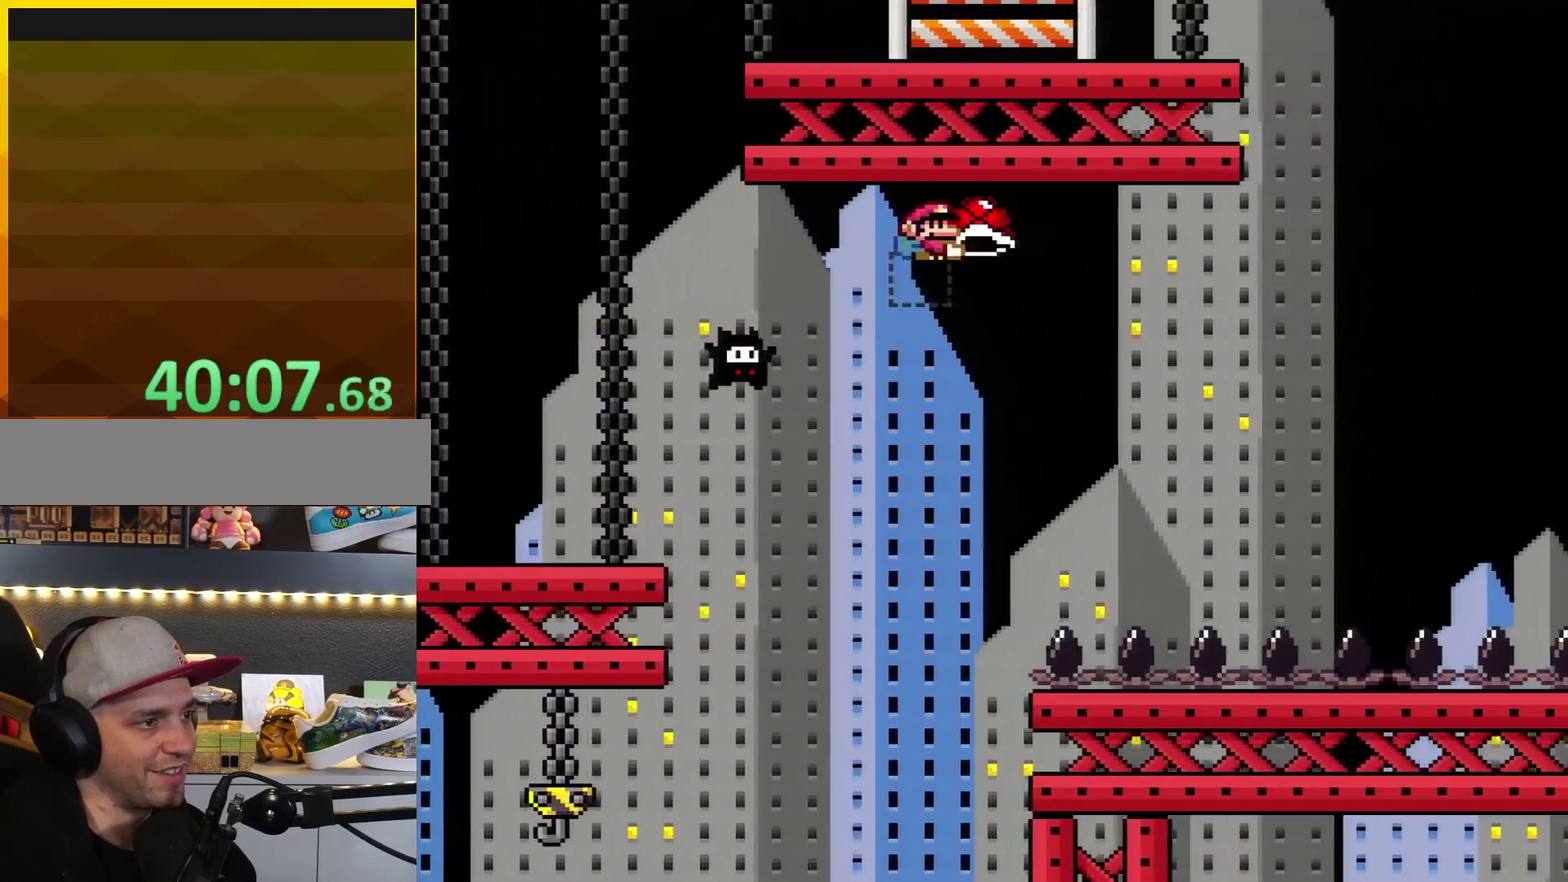
{"buttons": ["B", "Y", "DPAD_RIGHT"], "events": [[217, "R1", "down"], [350, "R1", "up"]]}
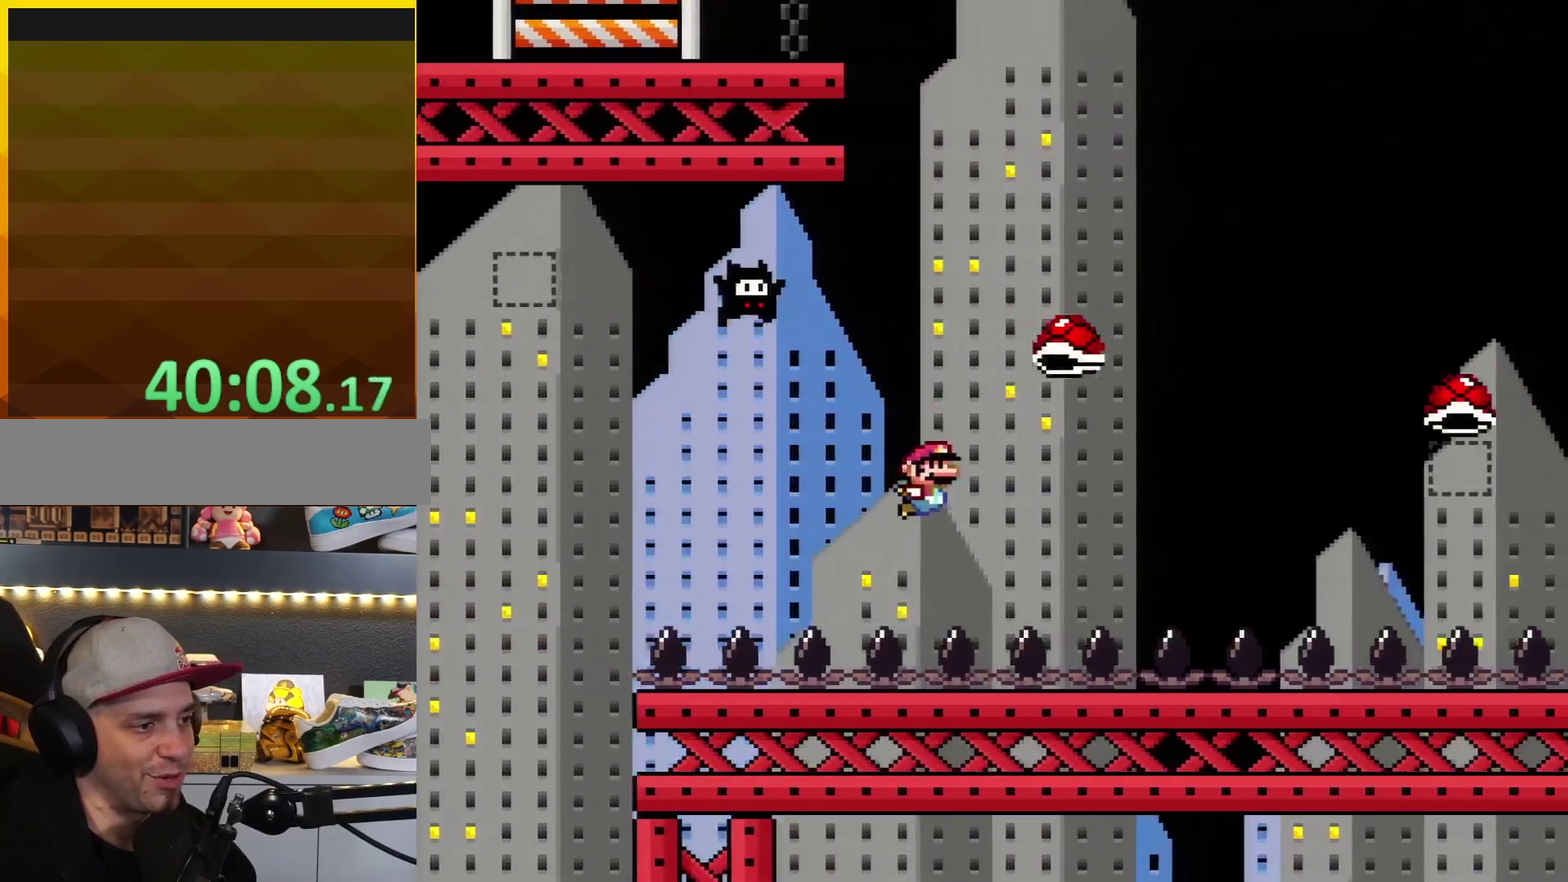
{"buttons": ["Y"], "events": [[33, "Y", "up"], [100, "B", "up"], [183, "B", "down"], [183, "Y", "down"], [250, "DPAD_RIGHT", "up"], [317, "B", "up"], [350, "Y", "up"], [467, "Y", "down"]]}
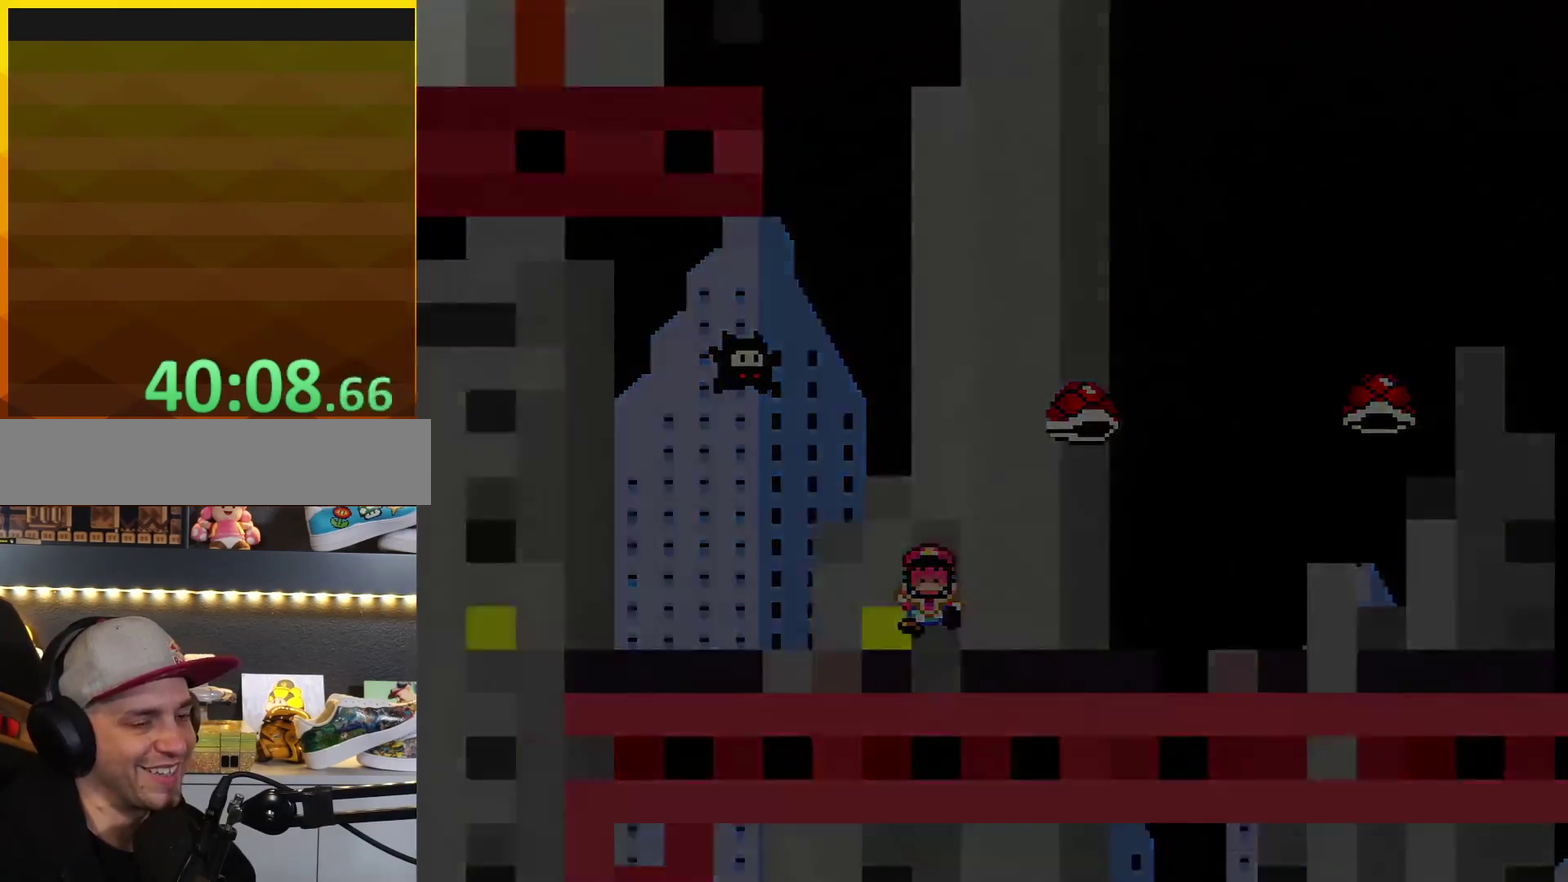
{"buttons": ["Y"], "events": []}
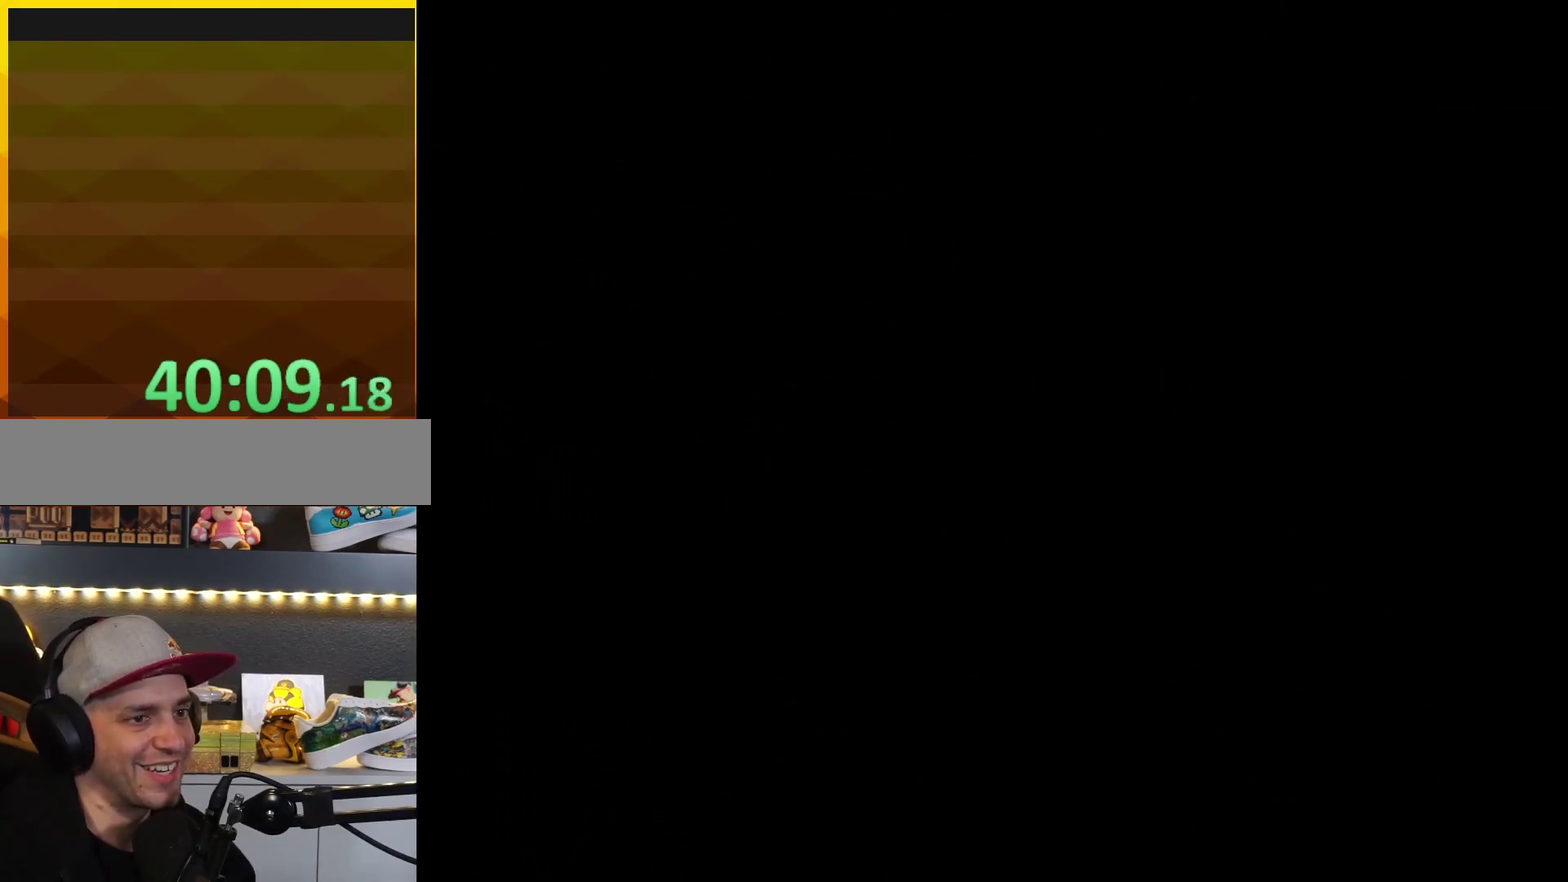
{"buttons": ["Y"], "events": []}
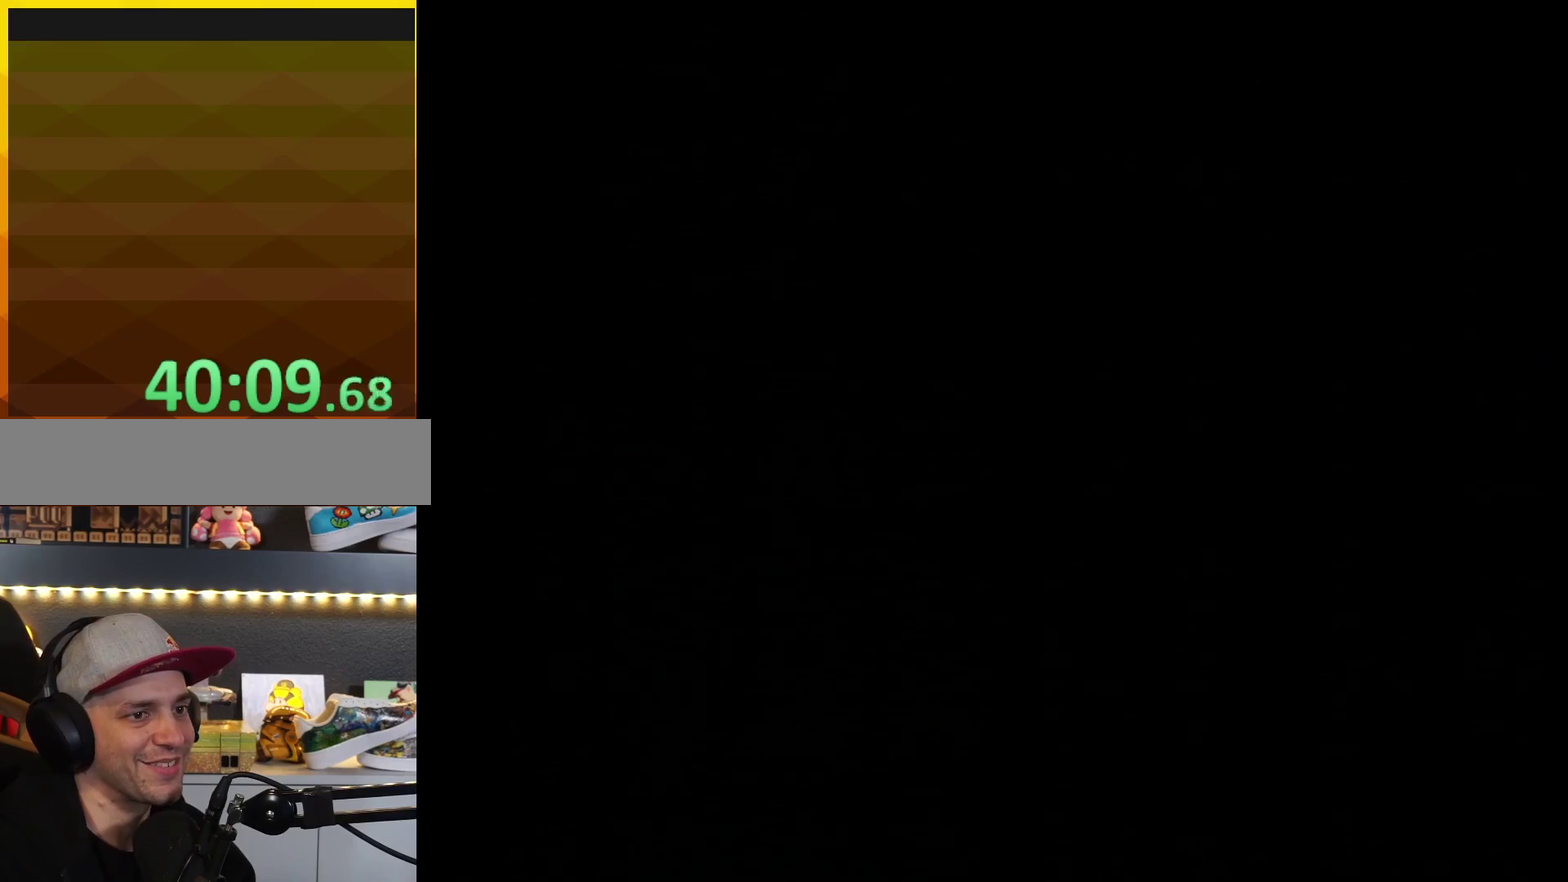
{"buttons": ["Y", "DPAD_RIGHT"], "events": [[283, "DPAD_RIGHT", "down"]]}
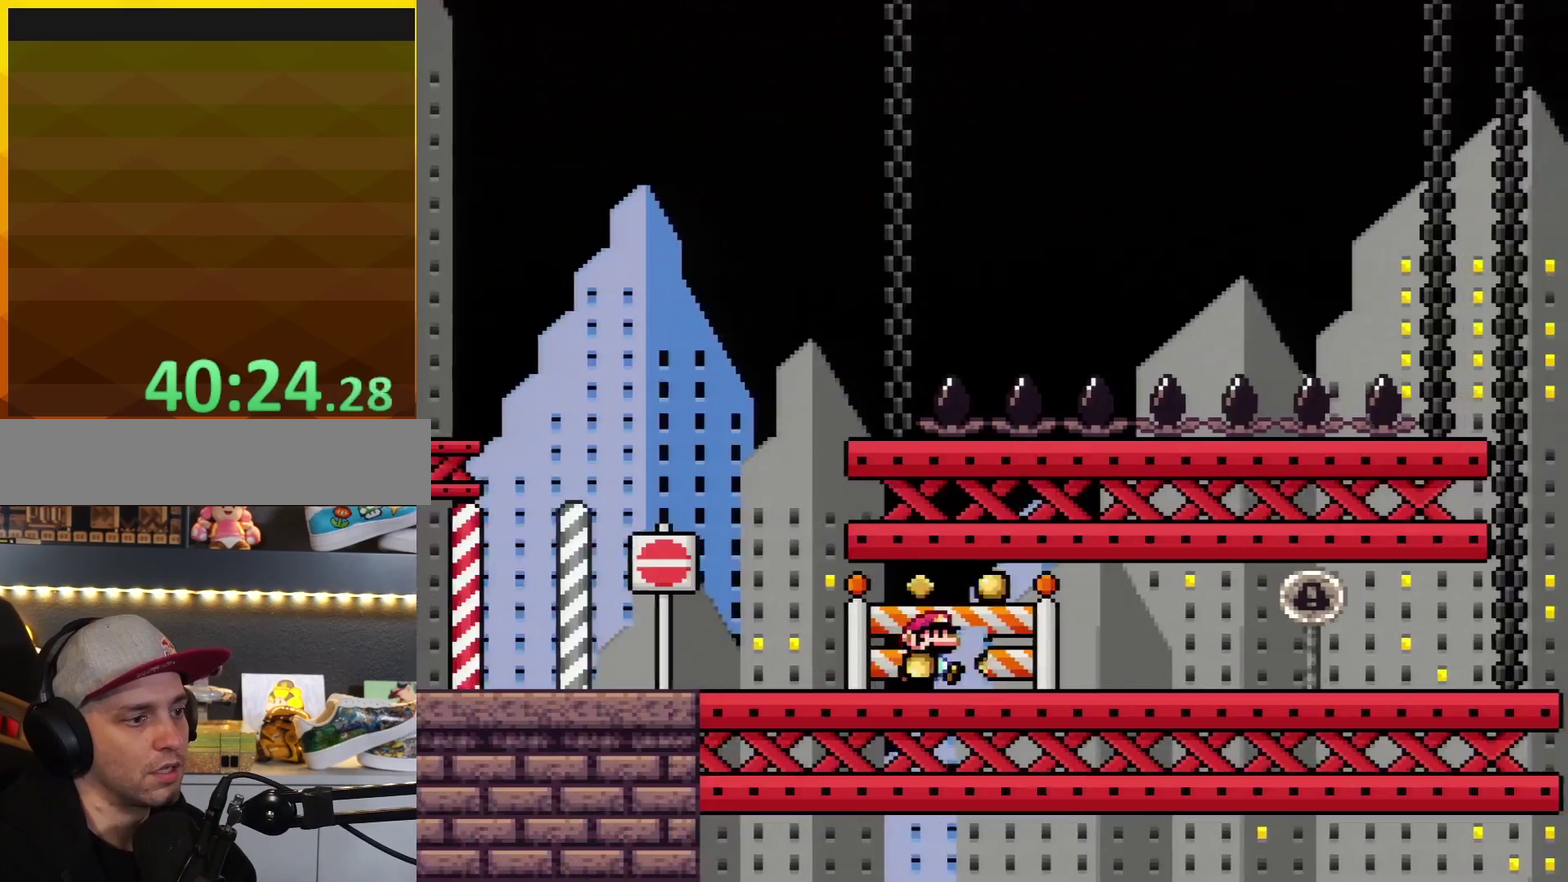
{"buttons": ["Y", "DPAD_RIGHT"], "events": []}
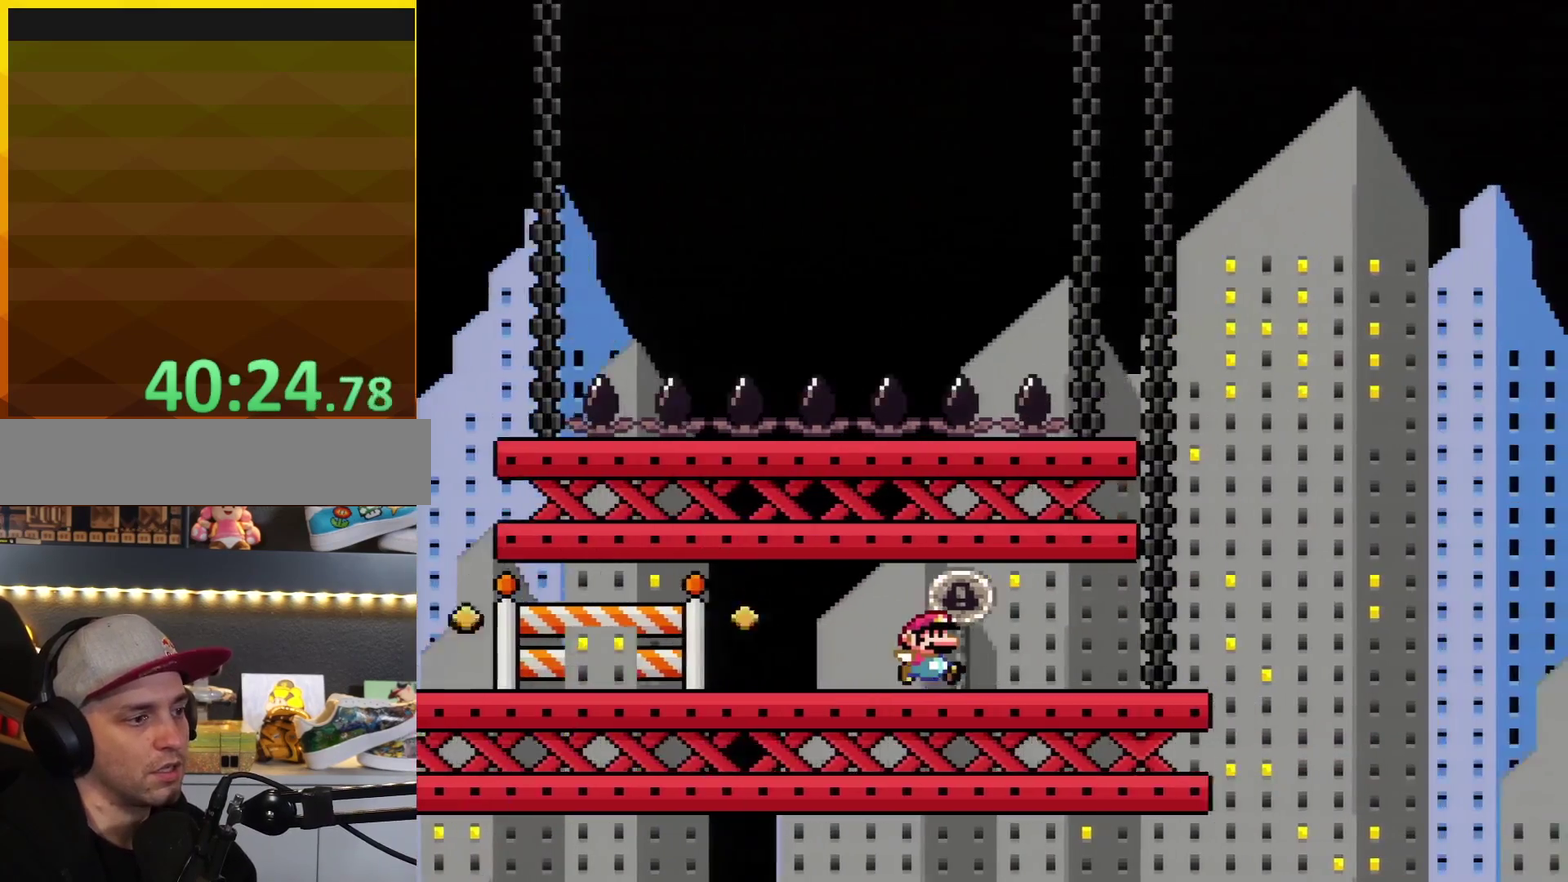
{"buttons": ["B", "Y", "DPAD_RIGHT"], "events": [[433, "B", "down"]]}
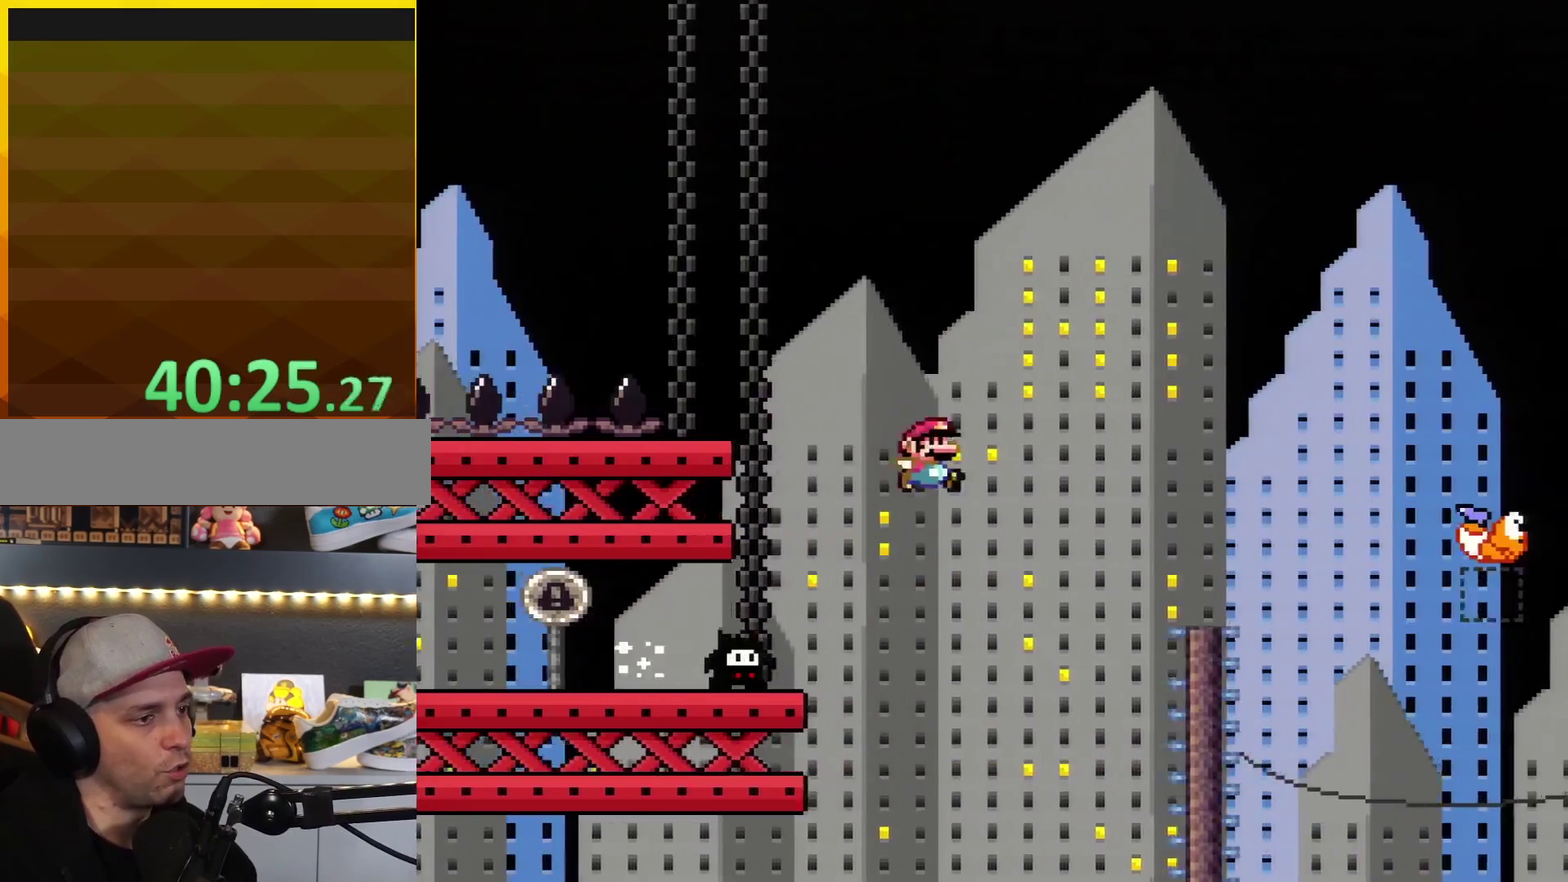
{"buttons": ["B", "Y", "DPAD_RIGHT"], "events": []}
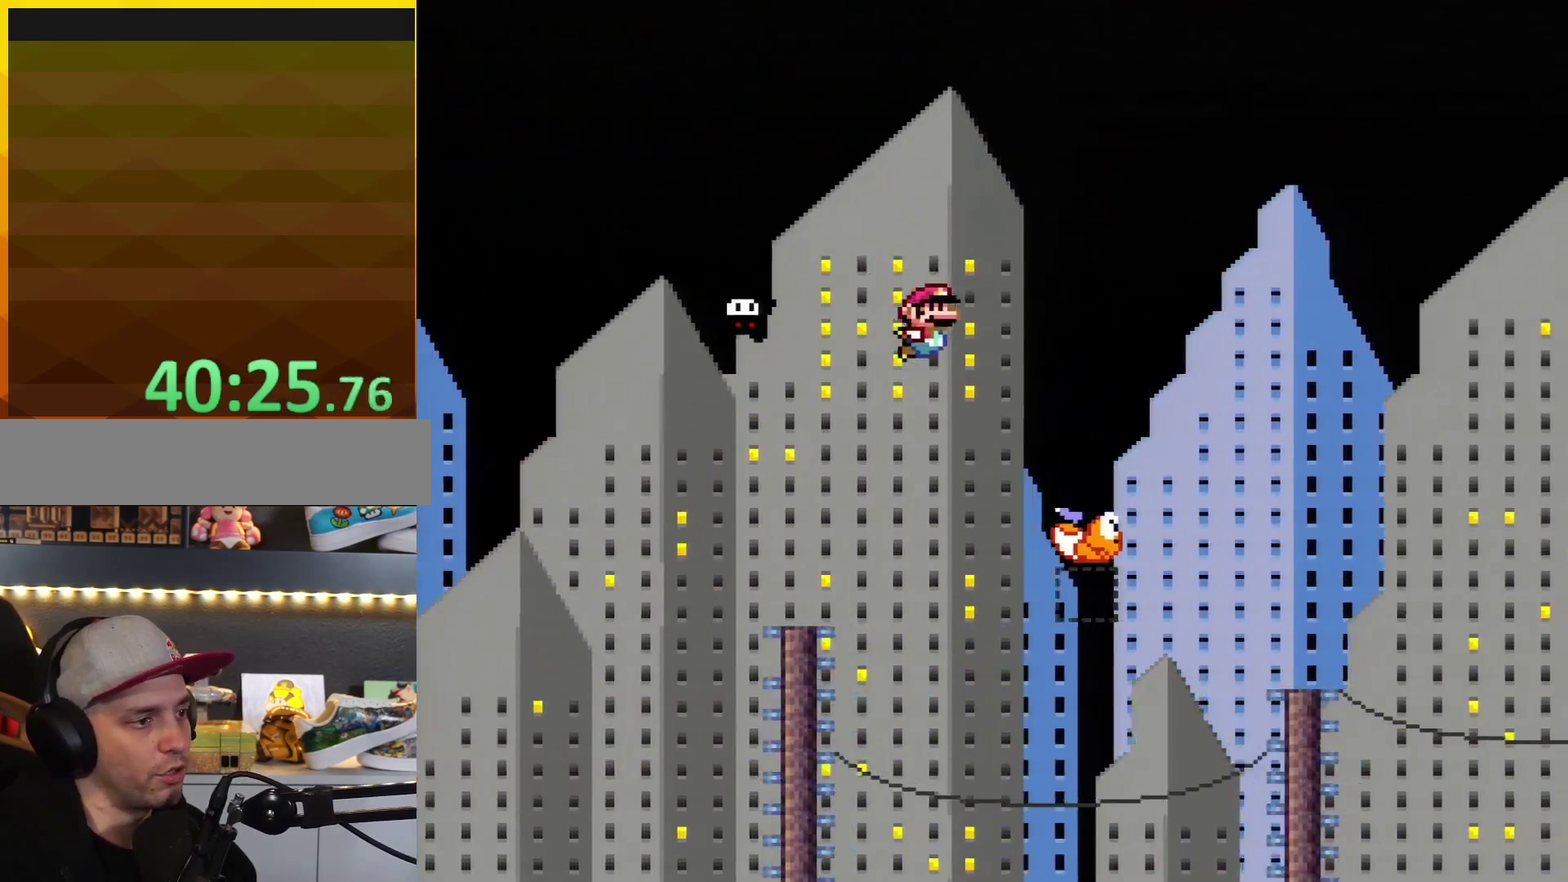
{"buttons": ["B", "Y", "DPAD_RIGHT"], "events": [[83, "B", "up"], [150, "B", "down"]]}
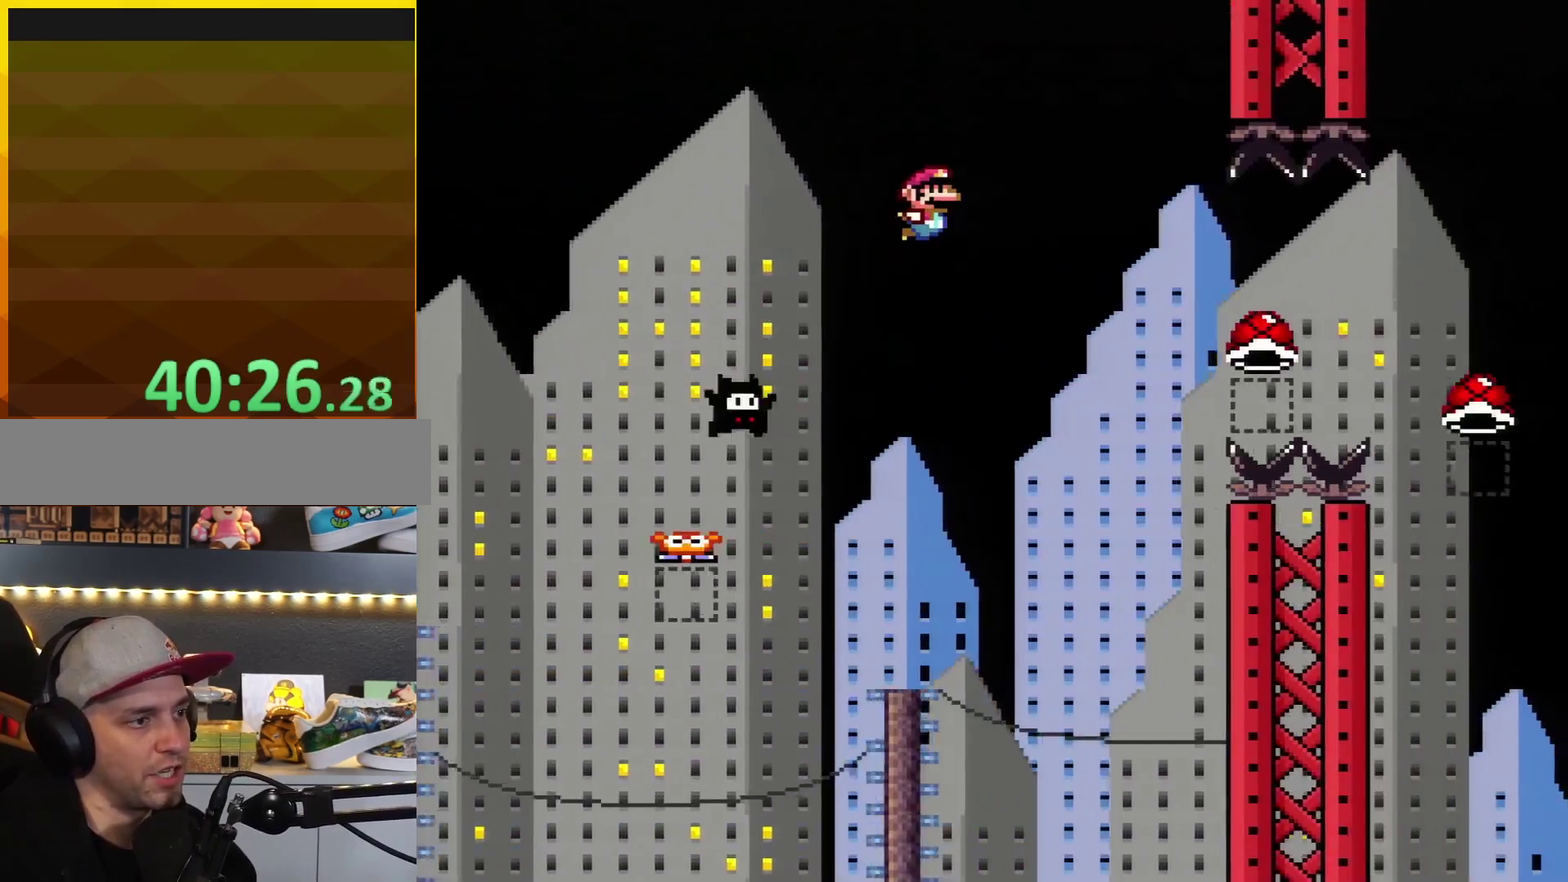
{"buttons": ["A", "X", "DPAD_RIGHT"], "events": [[183, "B", "up"], [183, "X", "down"], [183, "Y", "up"], [283, "A", "down"]]}
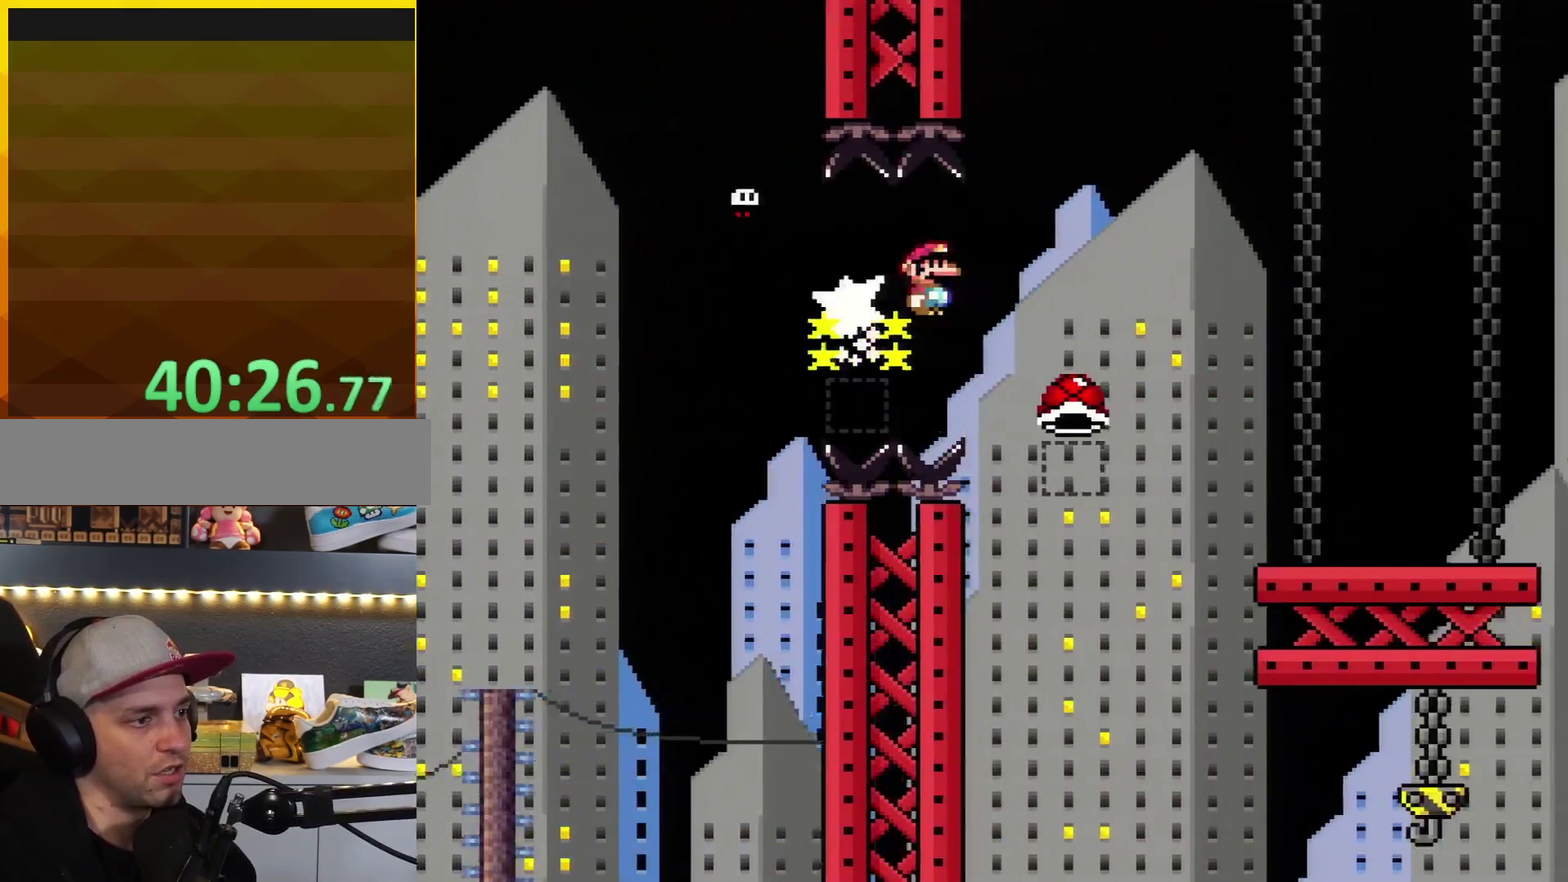
{"buttons": ["Y", "DPAD_RIGHT"], "events": [[400, "A", "up"], [467, "X", "up"], [467, "Y", "down"]]}
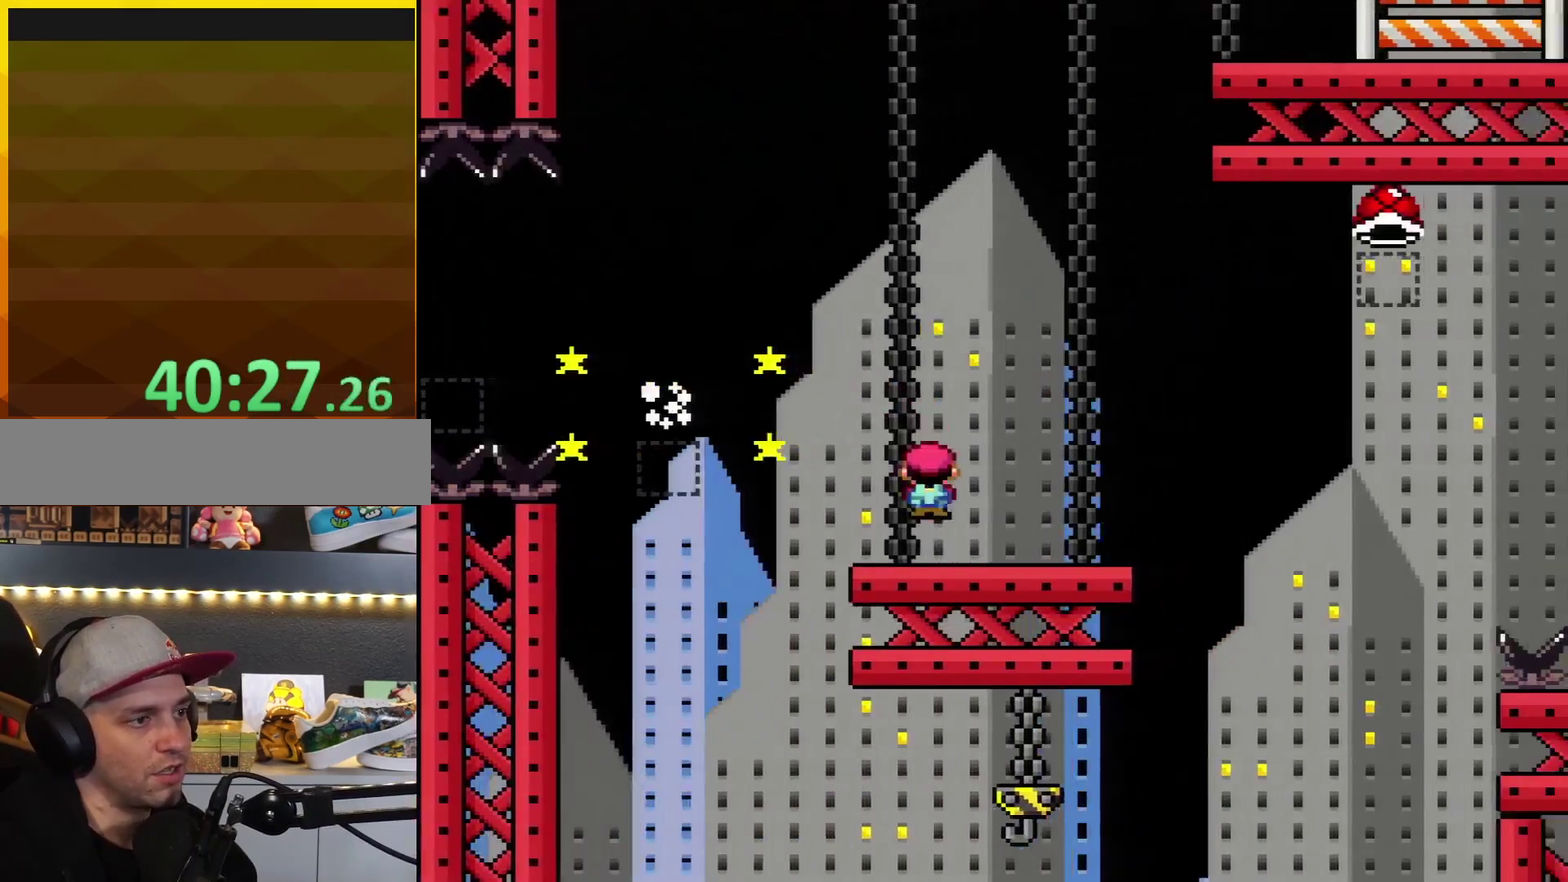
{"buttons": ["Y", "DPAD_RIGHT"], "events": [[217, "R1", "down"], [367, "R1", "up"]]}
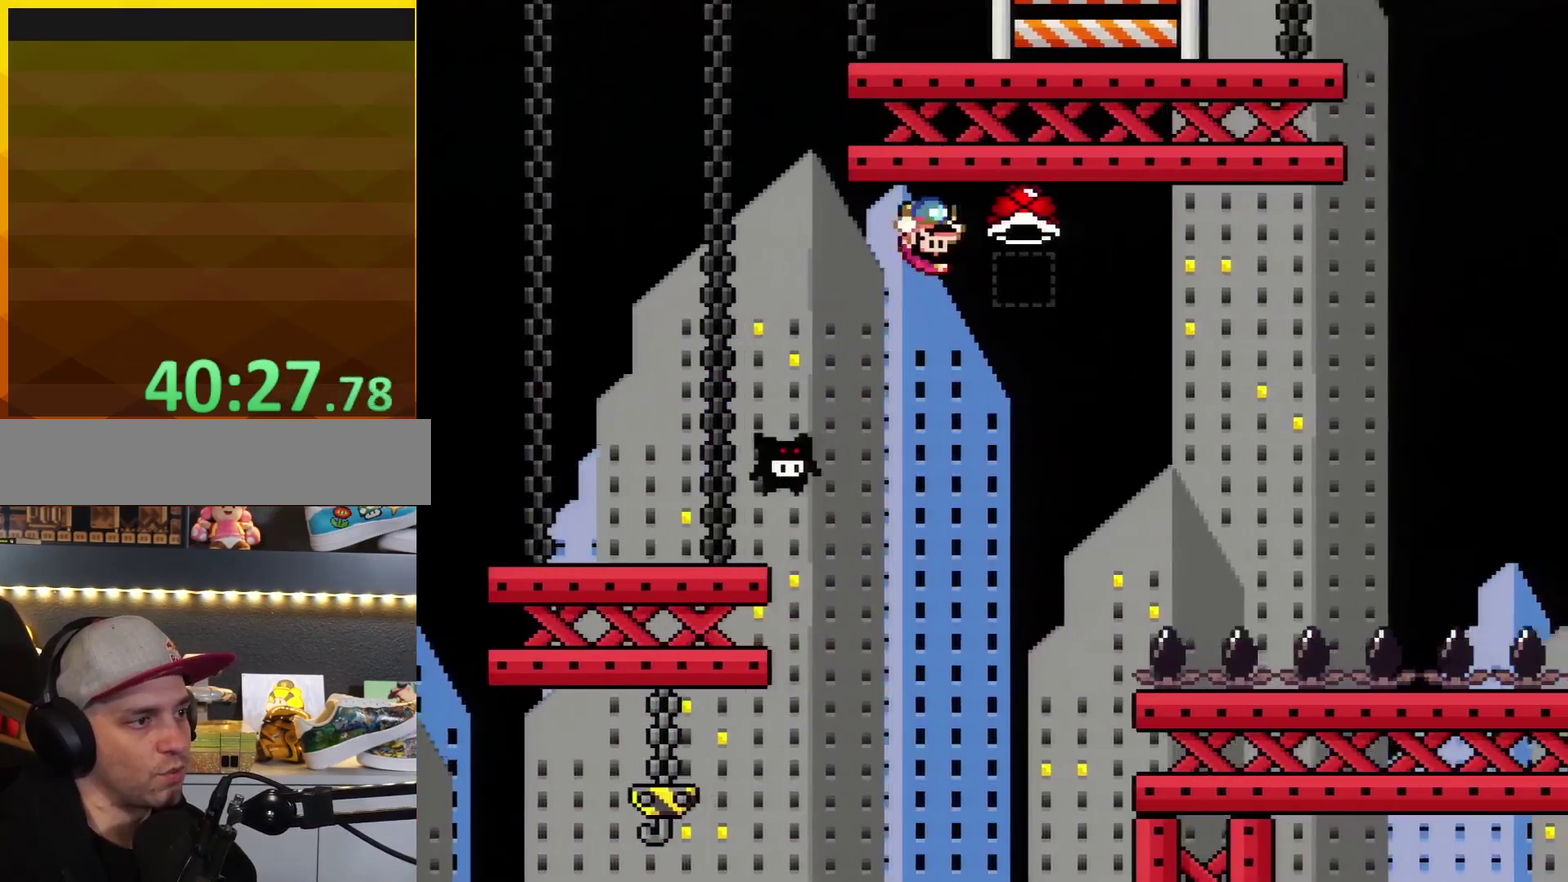
{"buttons": ["Y", "DPAD_RIGHT"], "events": [[333, "Y", "up"], [400, "Y", "down"]]}
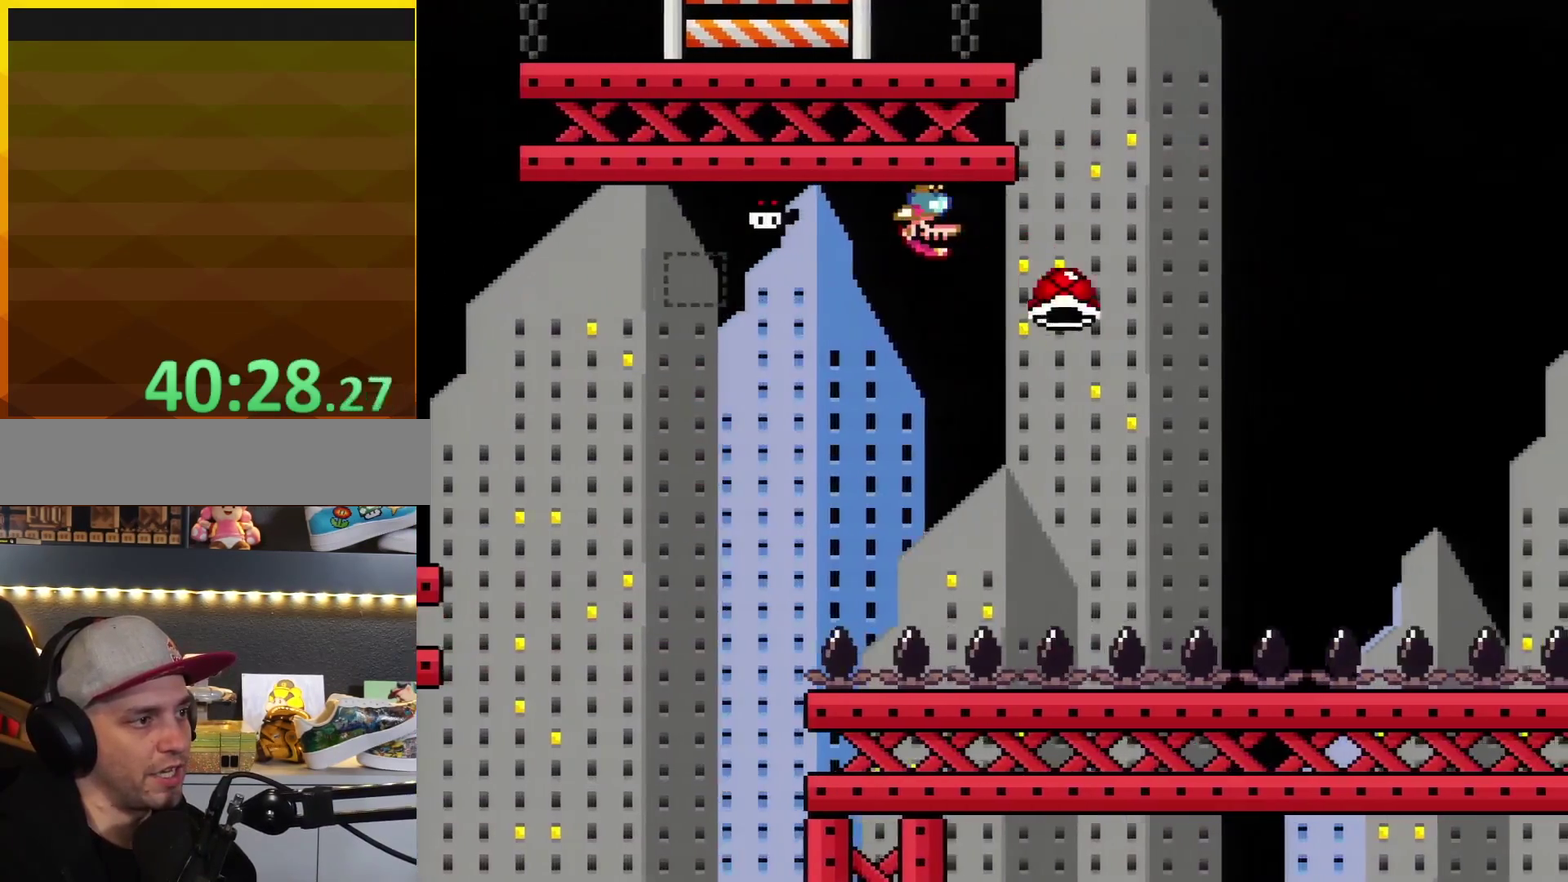
{"buttons": ["B", "Y", "DPAD_RIGHT"], "events": [[150, "B", "down"]]}
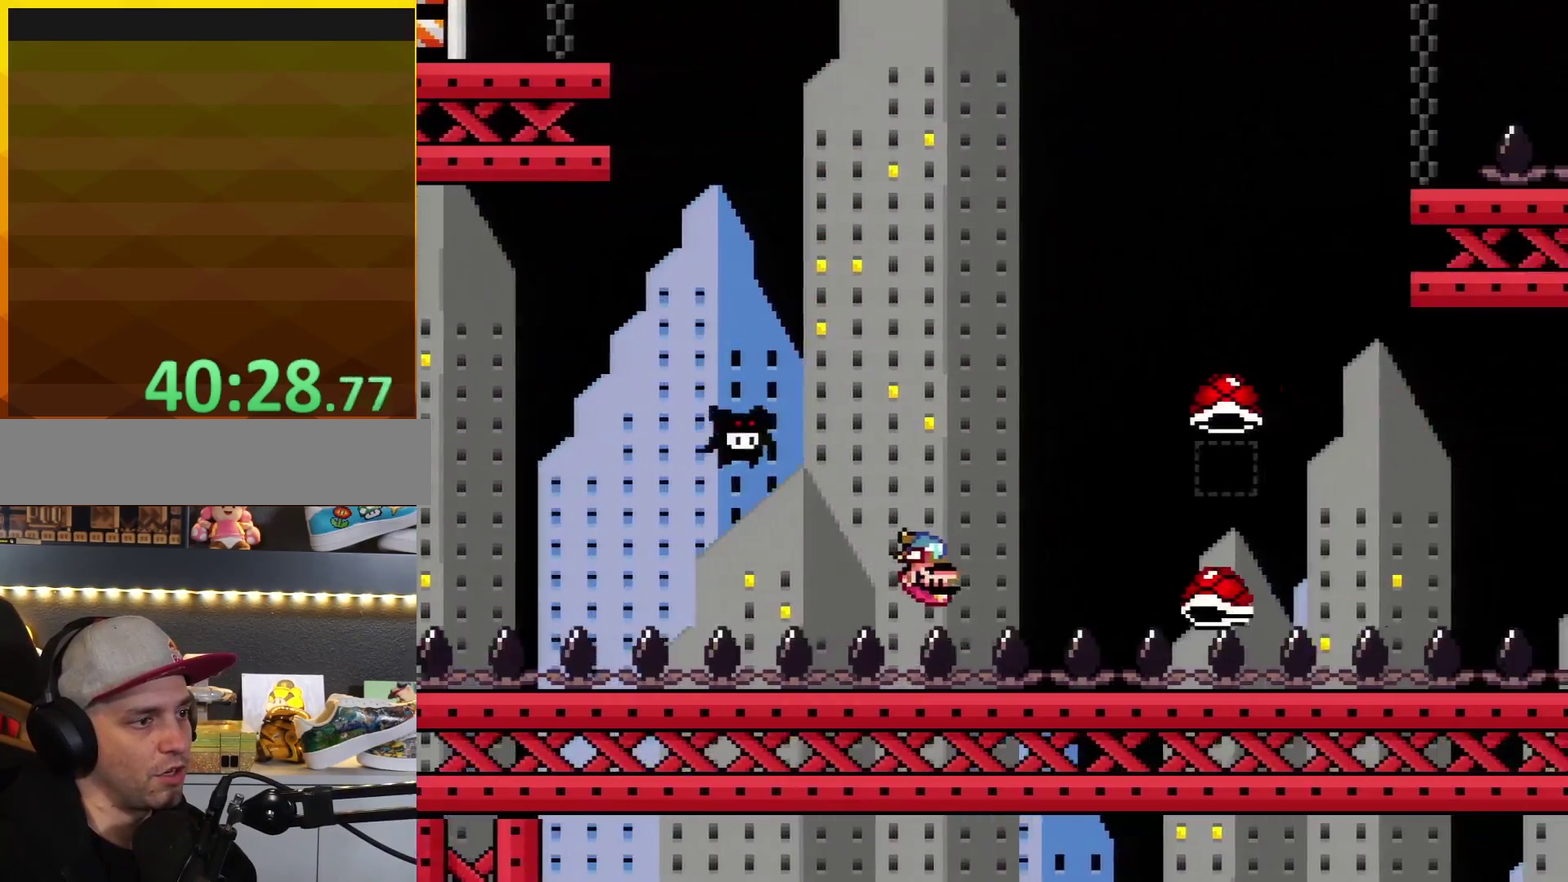
{"buttons": ["A", "X", "DPAD_RIGHT"], "events": [[250, "B", "up"], [250, "X", "down"], [250, "Y", "up"], [283, "A", "down"]]}
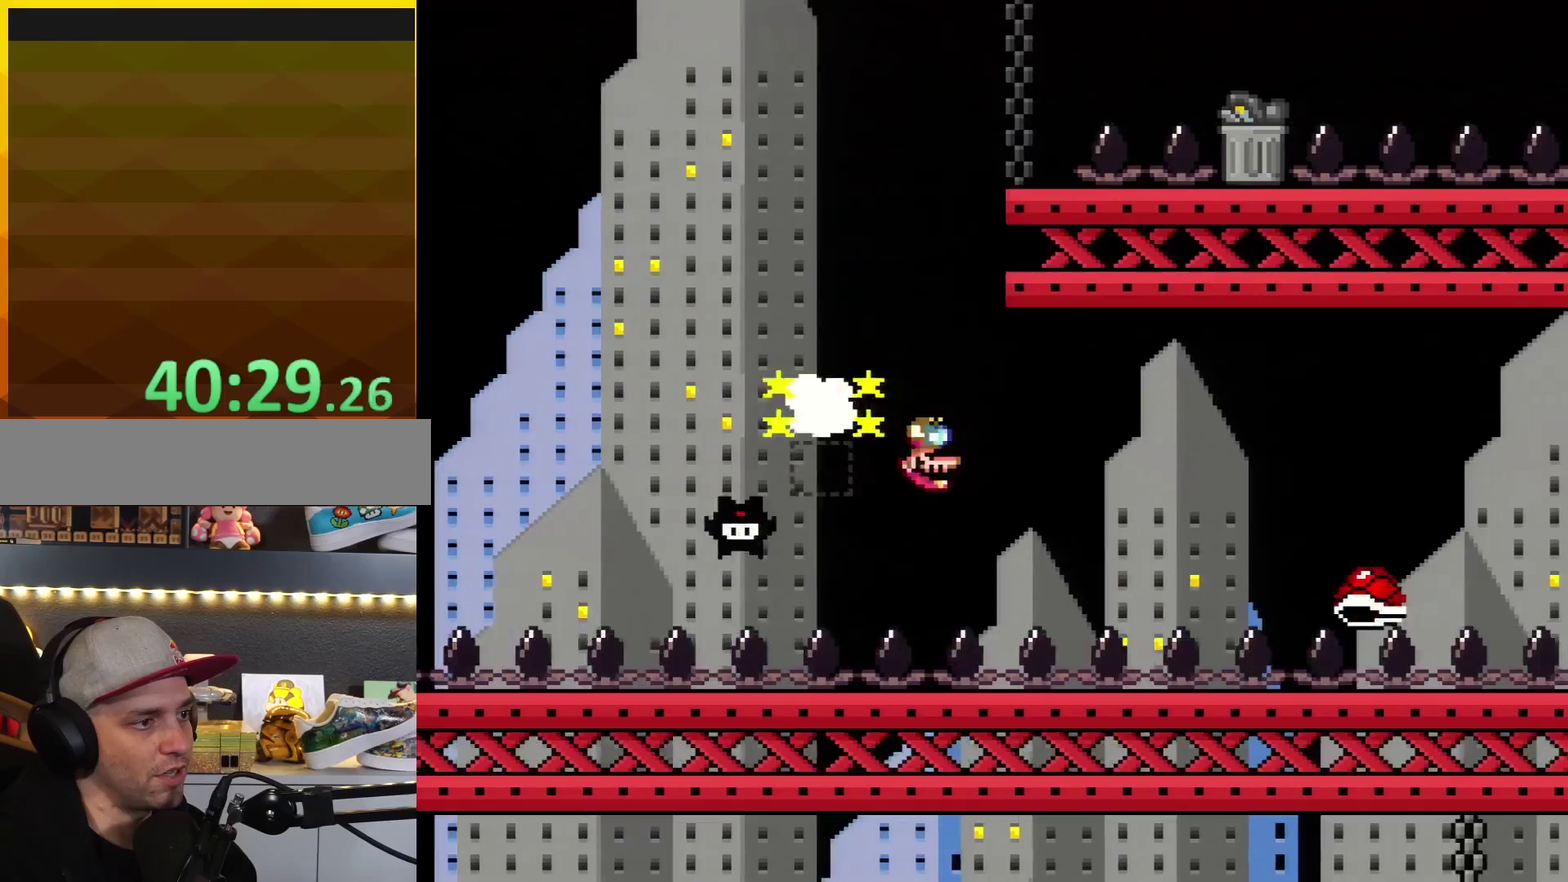
{"buttons": ["X", "DPAD_RIGHT"], "events": [[367, "A", "up"]]}
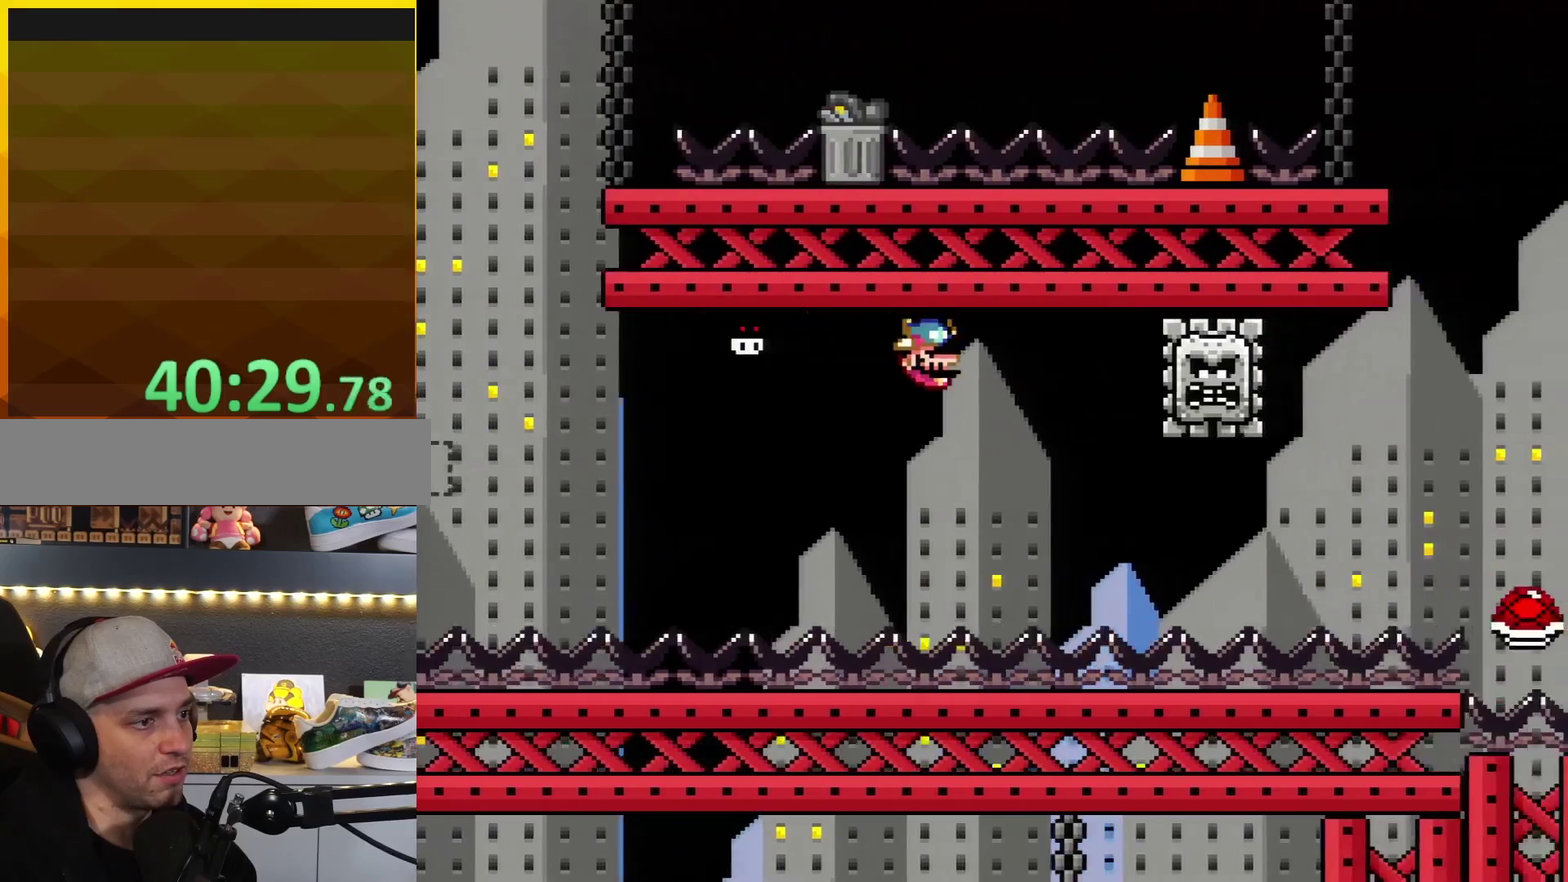
{"buttons": ["X", "DPAD_LEFT"], "events": [[150, "A", "down"], [250, "A", "up"], [367, "DPAD_RIGHT", "up"], [433, "DPAD_LEFT", "down"]]}
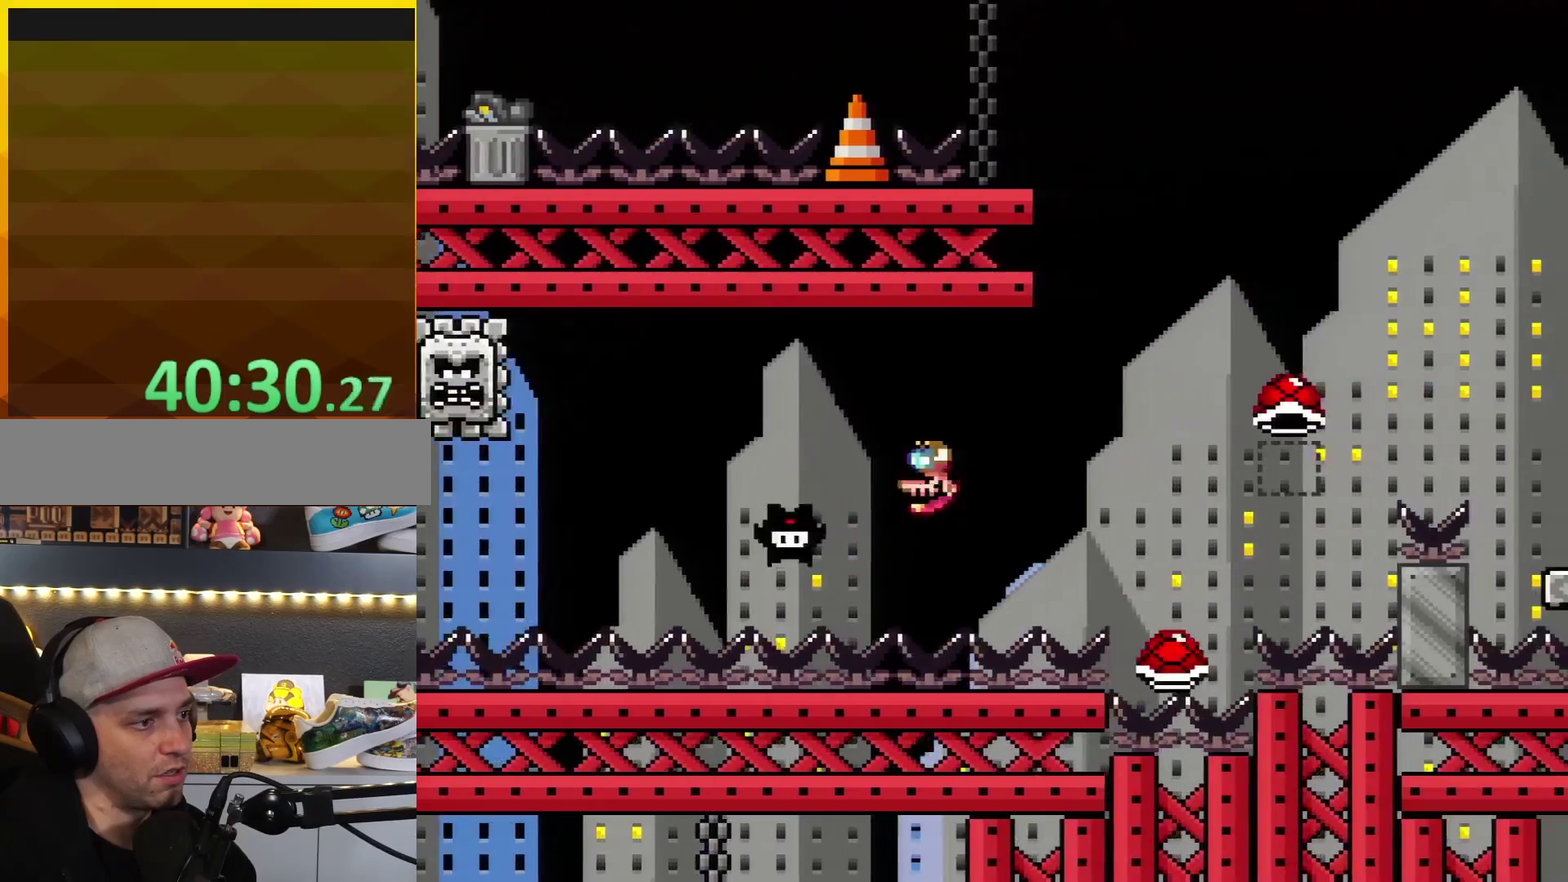
{"buttons": ["B", "Y", "DPAD_LEFT"], "events": [[50, "DPAD_LEFT", "up"], [83, "DPAD_RIGHT", "down"], [283, "R1", "down"], [367, "R1", "up"], [400, "DPAD_UP", "down"], [433, "DPAD_RIGHT", "up"], [433, "X", "up"], [433, "Y", "down"], [467, "B", "down"], [467, "DPAD_LEFT", "down"], [467, "DPAD_UP", "up"]]}
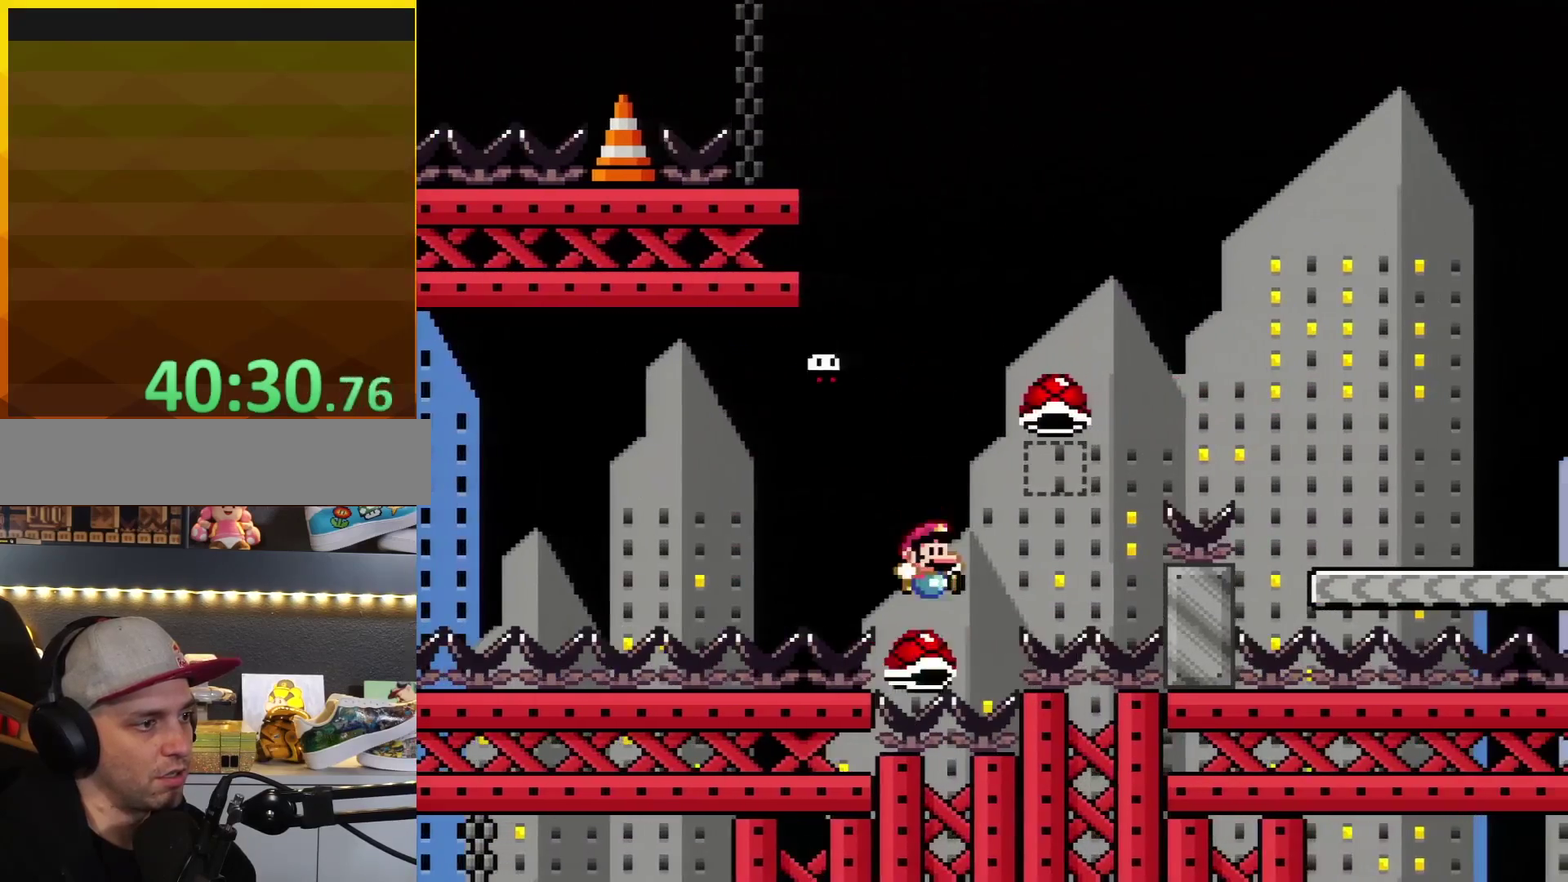
{"buttons": ["B", "Y", "DPAD_RIGHT"], "events": [[100, "DPAD_LEFT", "up"], [100, "DPAD_RIGHT", "down"]]}
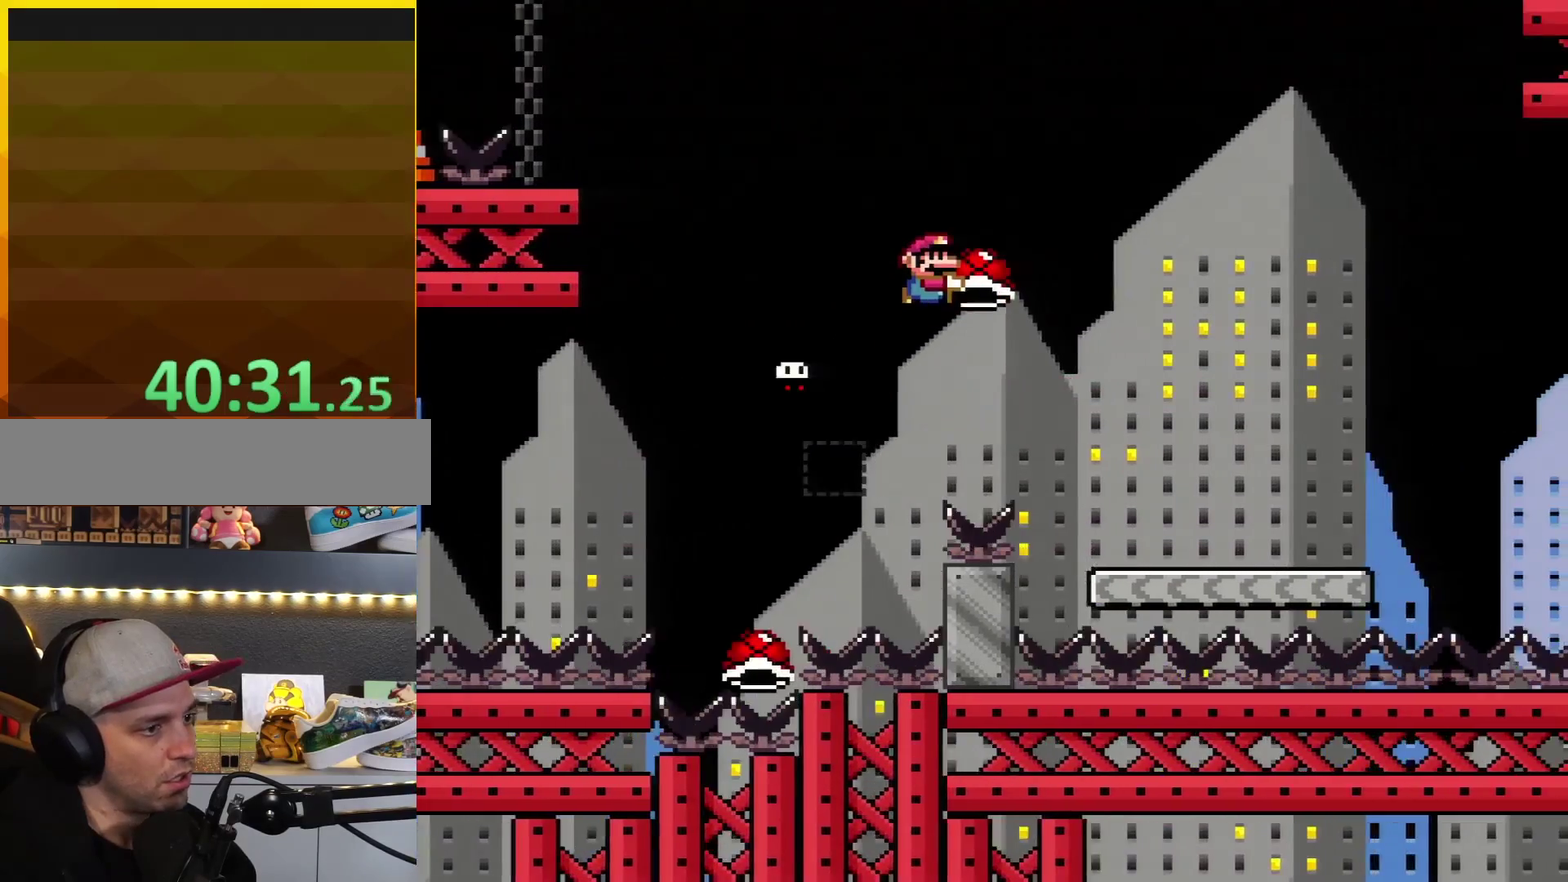
{"buttons": ["Y", "DPAD_RIGHT"], "events": [[417, "B", "up"]]}
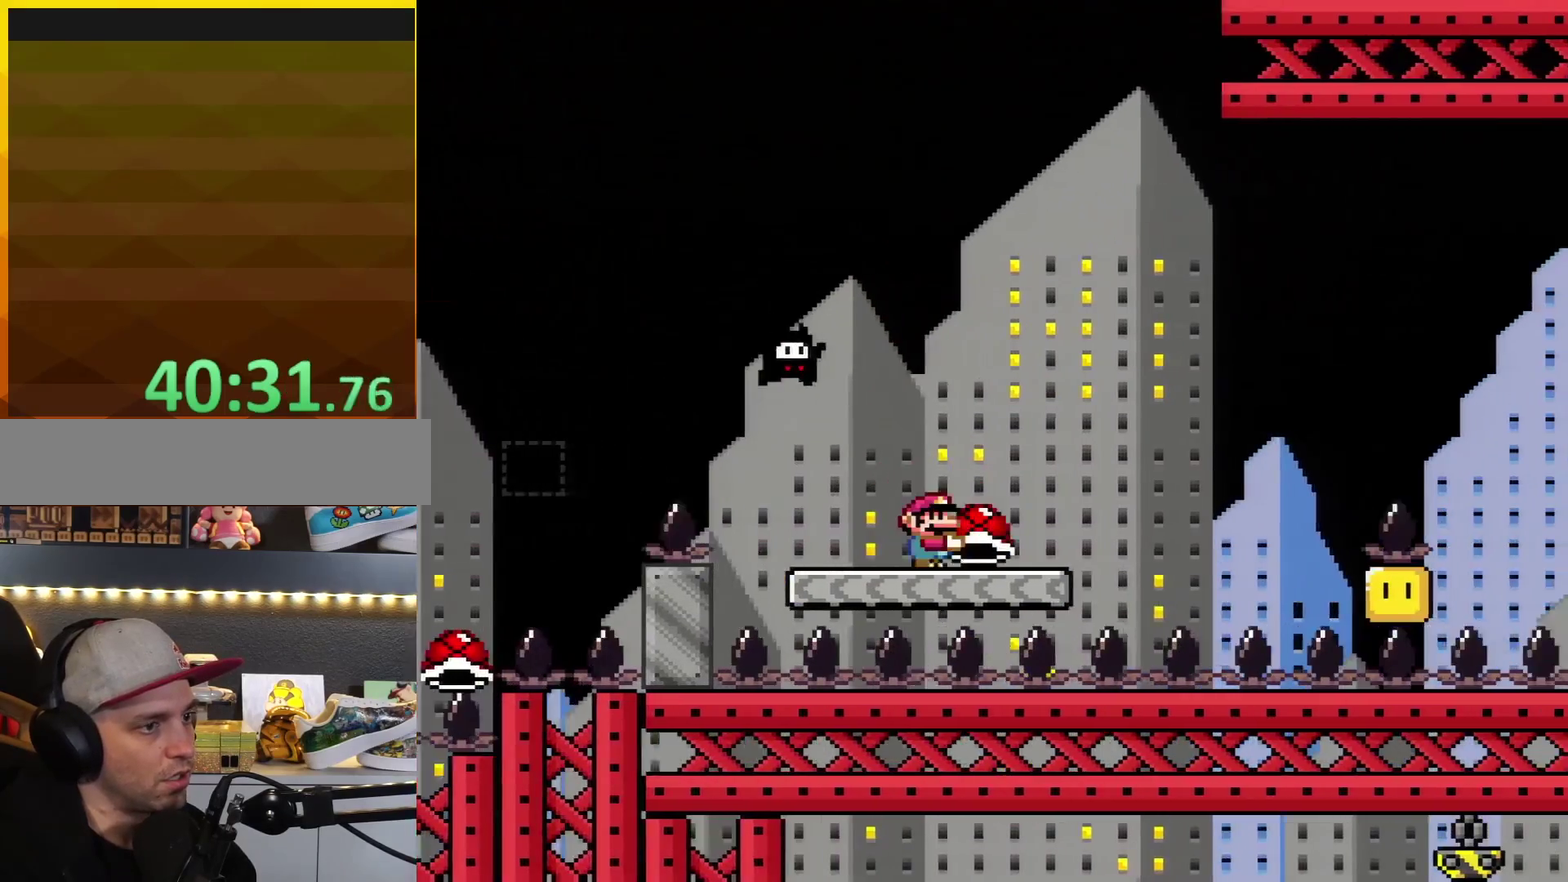
{"buttons": ["B", "DPAD_RIGHT"], "events": [[267, "B", "down"], [450, "Y", "up"]]}
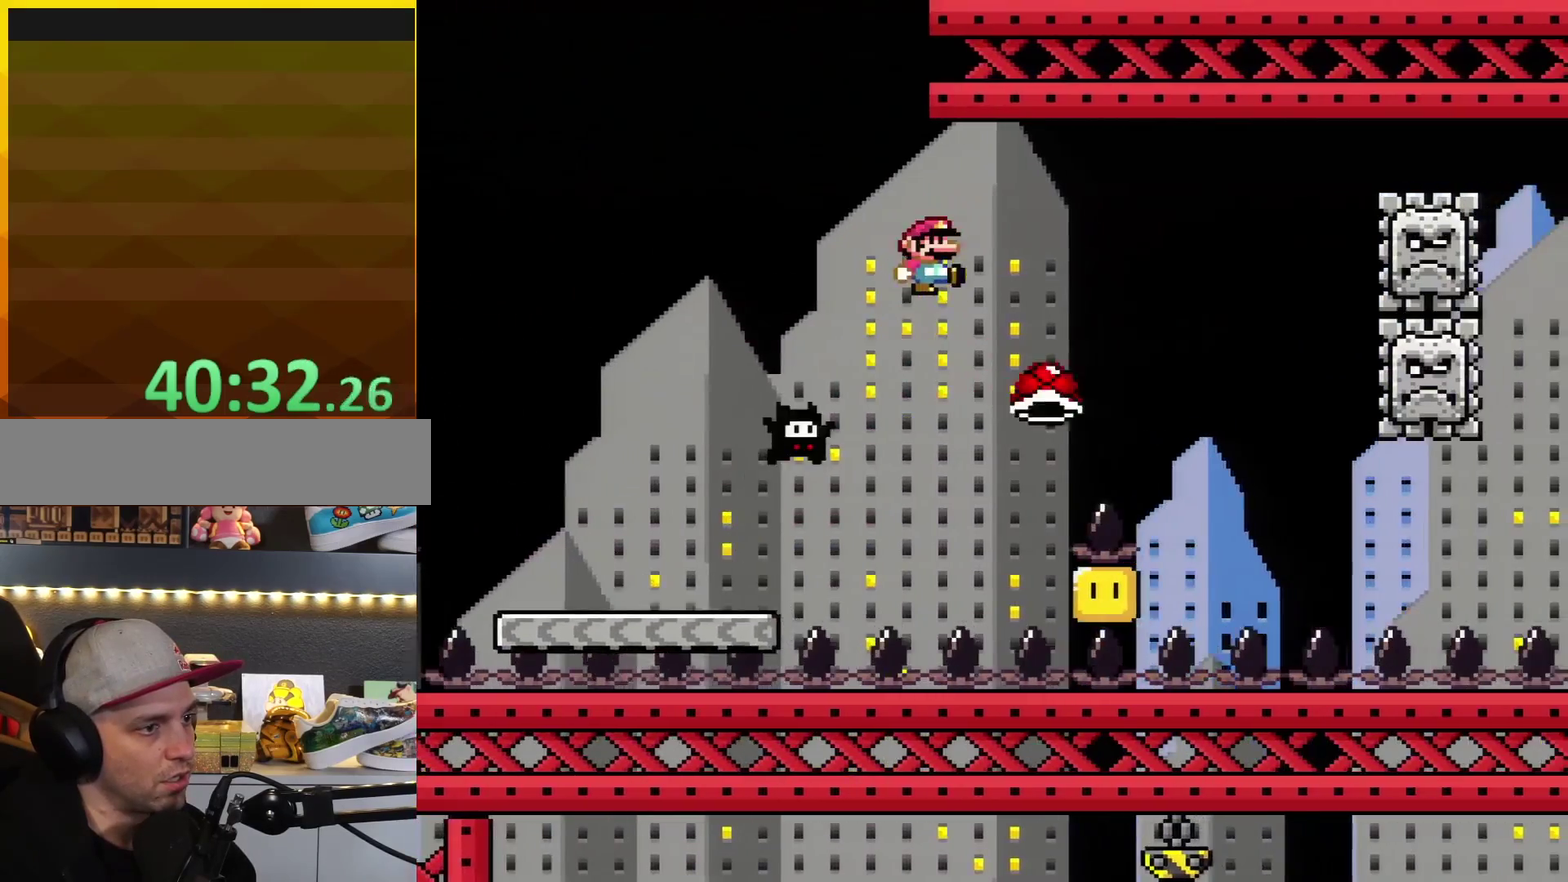
{"buttons": ["B", "Y", "DPAD_RIGHT"], "events": [[100, "Y", "down"]]}